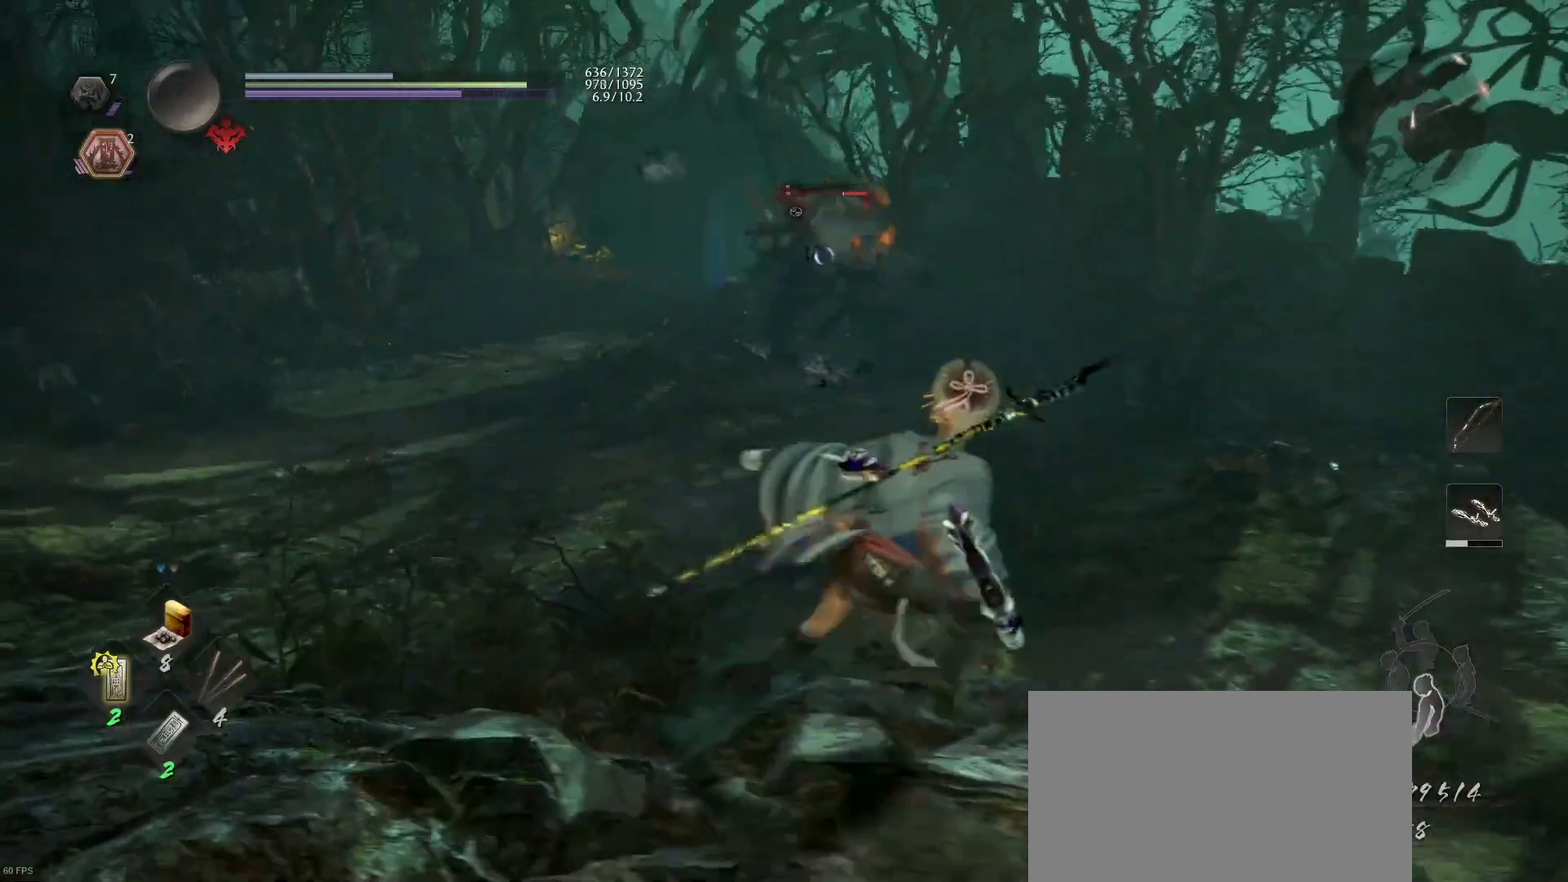
Gameplay with a controller (PlayStation layout); each line is a JSON object with the inputs held at the frame after it. "events" lists button and stick changes between this image and that frame as [ms after this image, input, new state], when the widget could be followed in between.
{"buttons": [], "left_stick": "up-right", "right_stick": "center", "events": [[167, "left_stick", "up-right"]]}
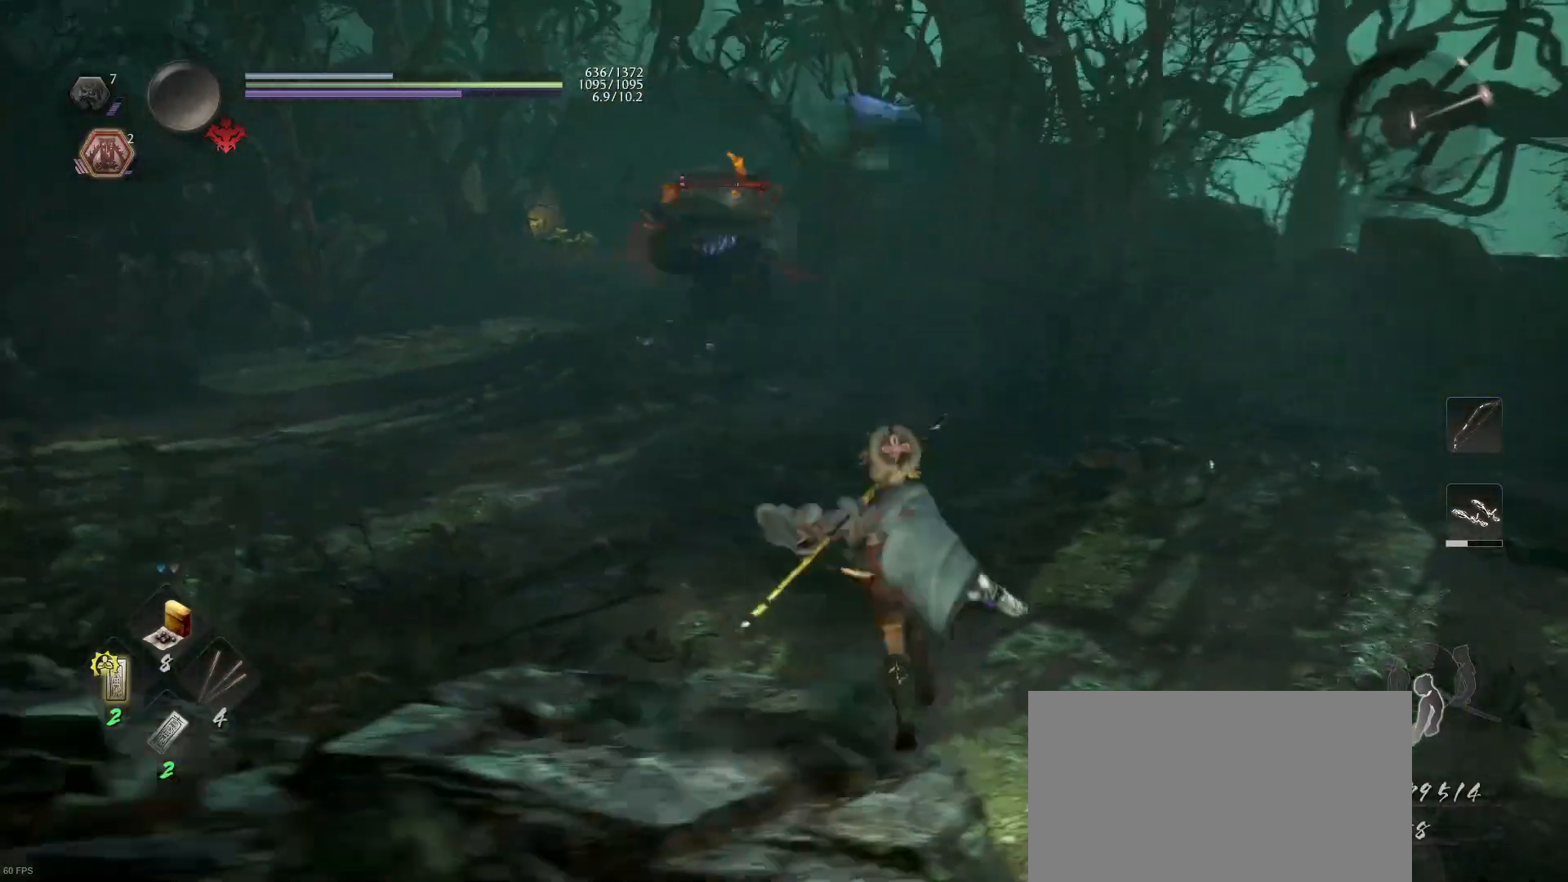
{"buttons": [], "left_stick": "up", "right_stick": "center", "events": [[300, "R1", "down"], [367, "SQUARE", "down"], [433, "R1", "up"], [433, "SQUARE", "up"], [500, "left_stick", "up"]]}
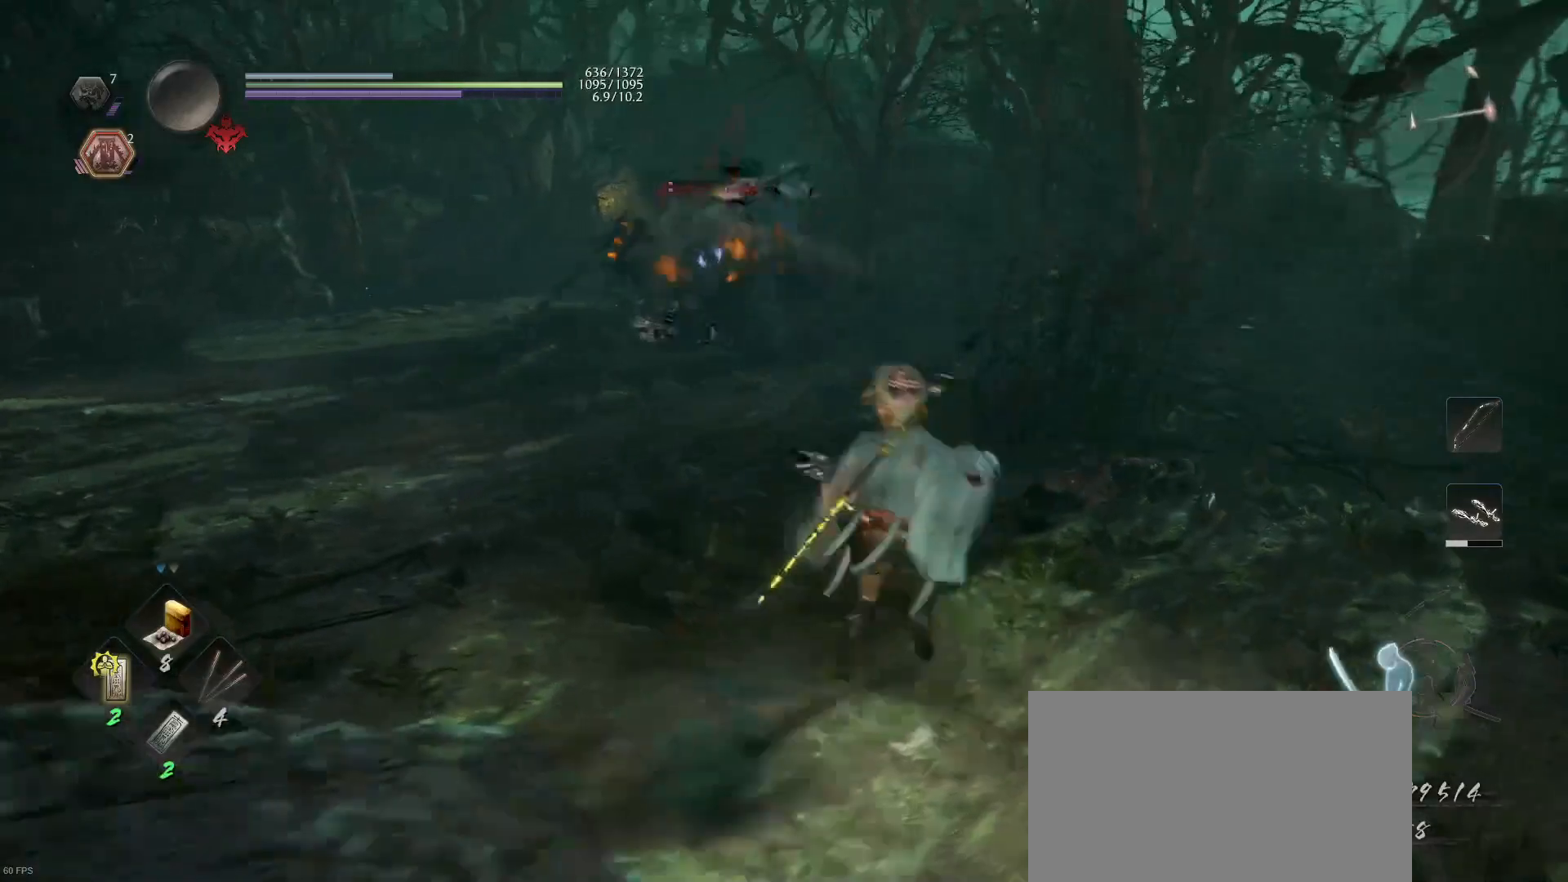
{"buttons": ["CROSS"], "left_stick": "up", "right_stick": "center", "events": [[33, "CROSS", "down"]]}
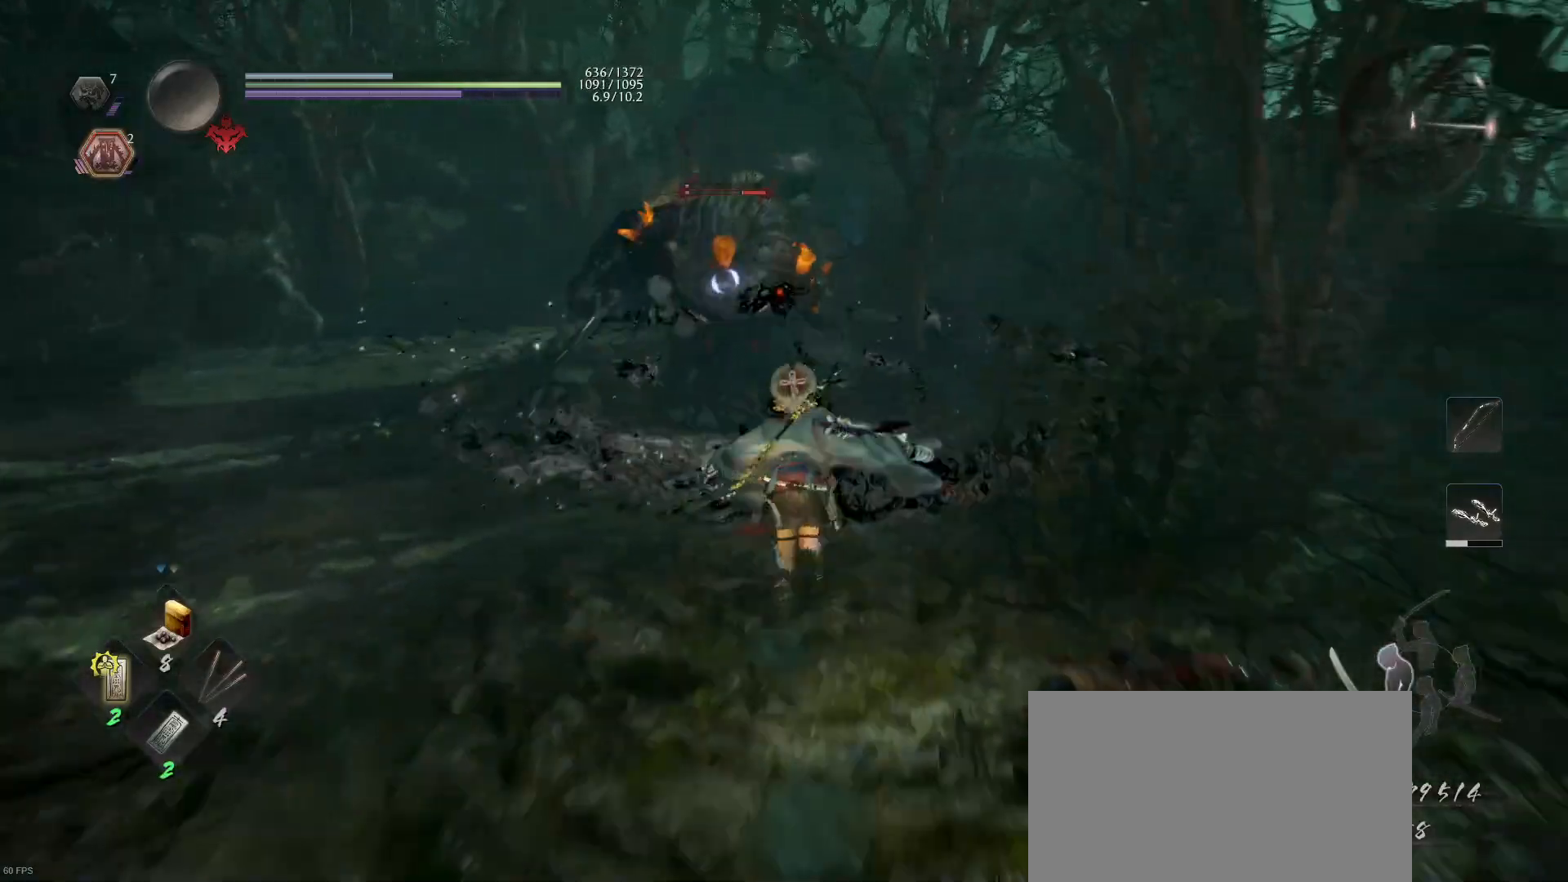
{"buttons": [], "left_stick": "up", "right_stick": "center", "events": [[200, "CROSS", "up"], [300, "SQUARE", "down"], [400, "SQUARE", "up"]]}
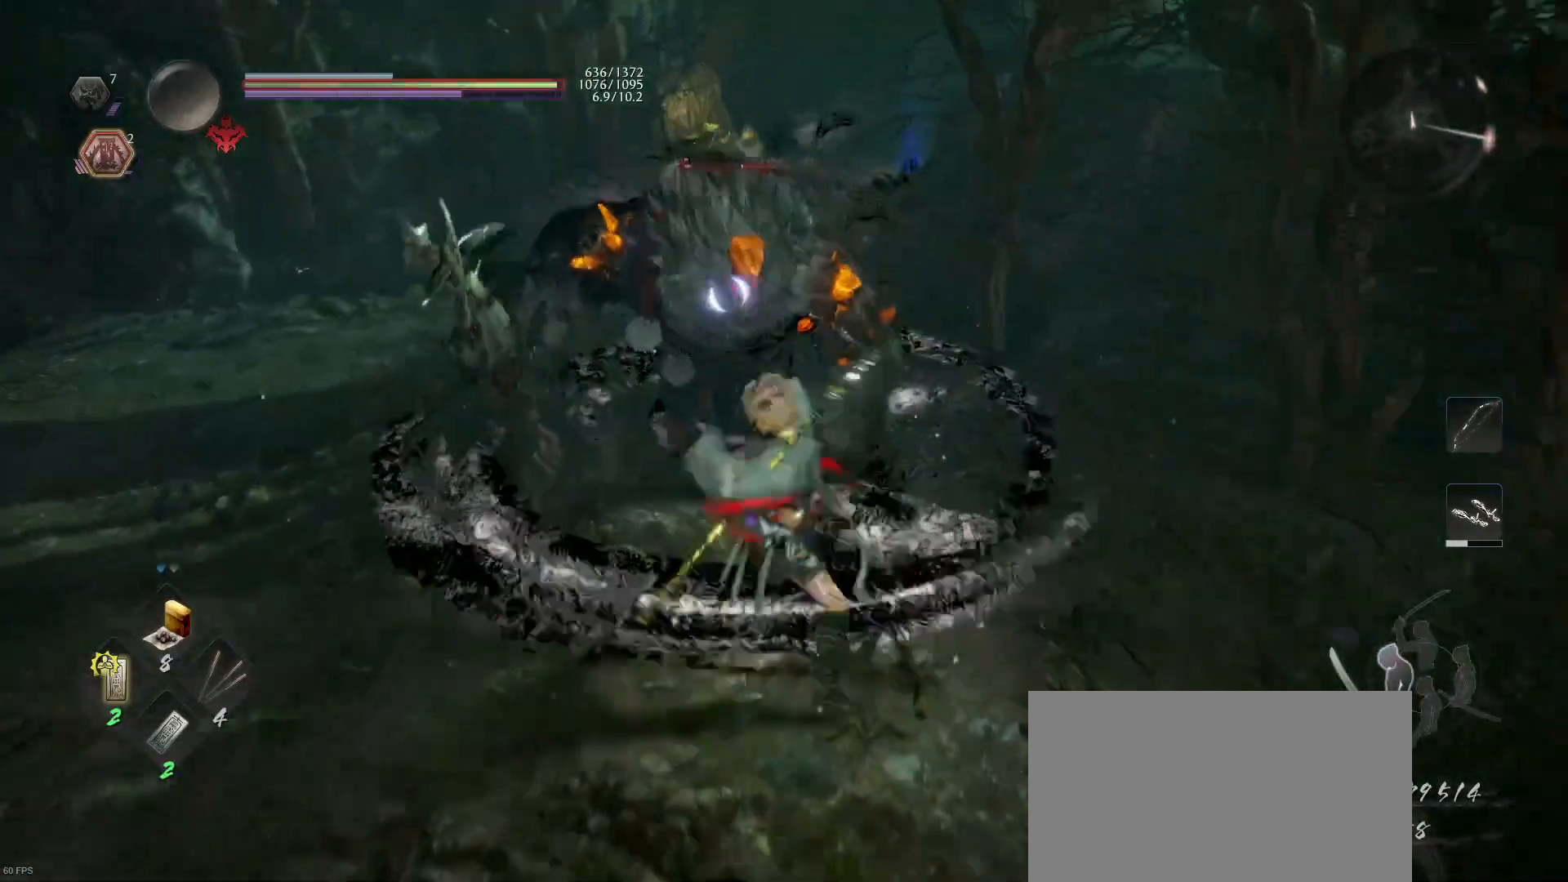
{"buttons": ["TRIANGLE"], "left_stick": "up", "right_stick": "center", "events": [[33, "SQUARE", "down"], [133, "SQUARE", "up"], [267, "TRIANGLE", "down"], [367, "TRIANGLE", "up"], [467, "TRIANGLE", "down"]]}
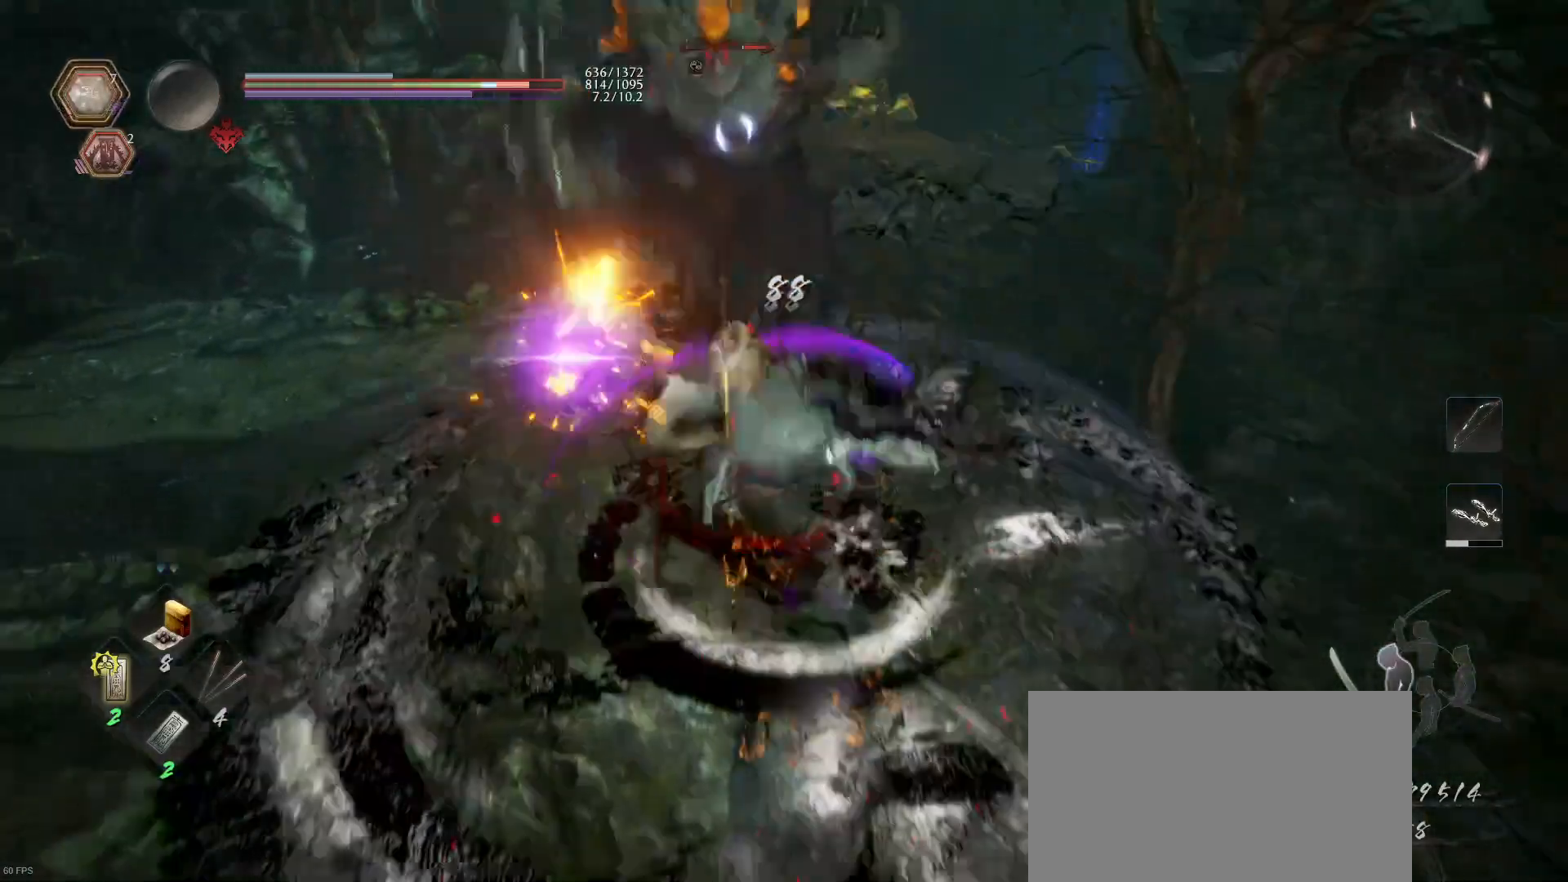
{"buttons": [], "left_stick": "up", "right_stick": "center", "events": [[67, "TRIANGLE", "up"], [133, "TRIANGLE", "down"], [267, "TRIANGLE", "up"]]}
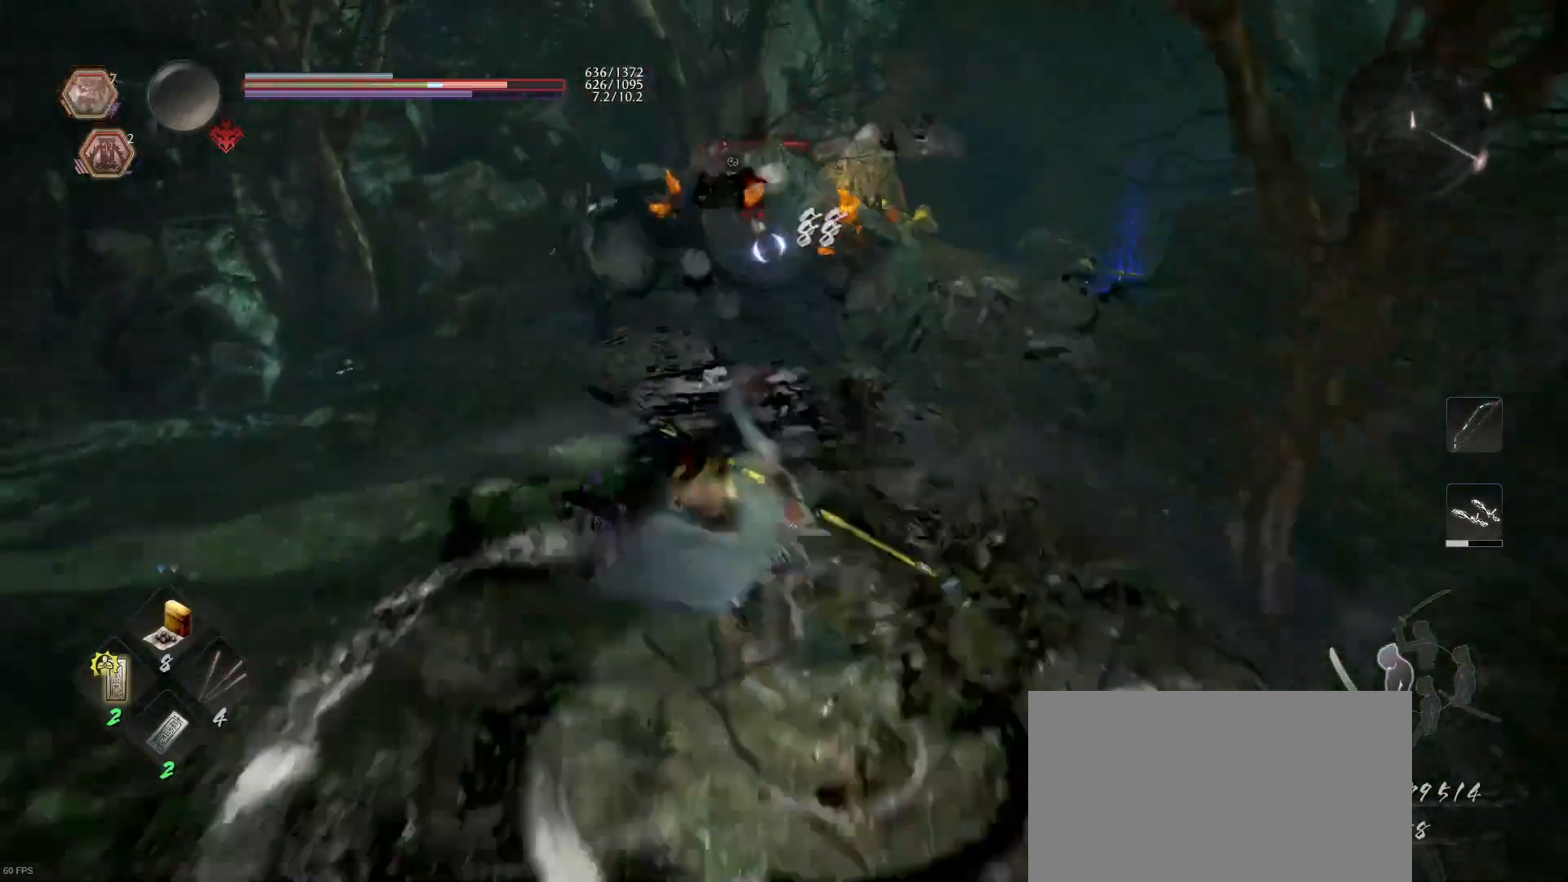
{"buttons": [], "left_stick": "up-left", "right_stick": "center", "events": [[500, "left_stick", "up-left"]]}
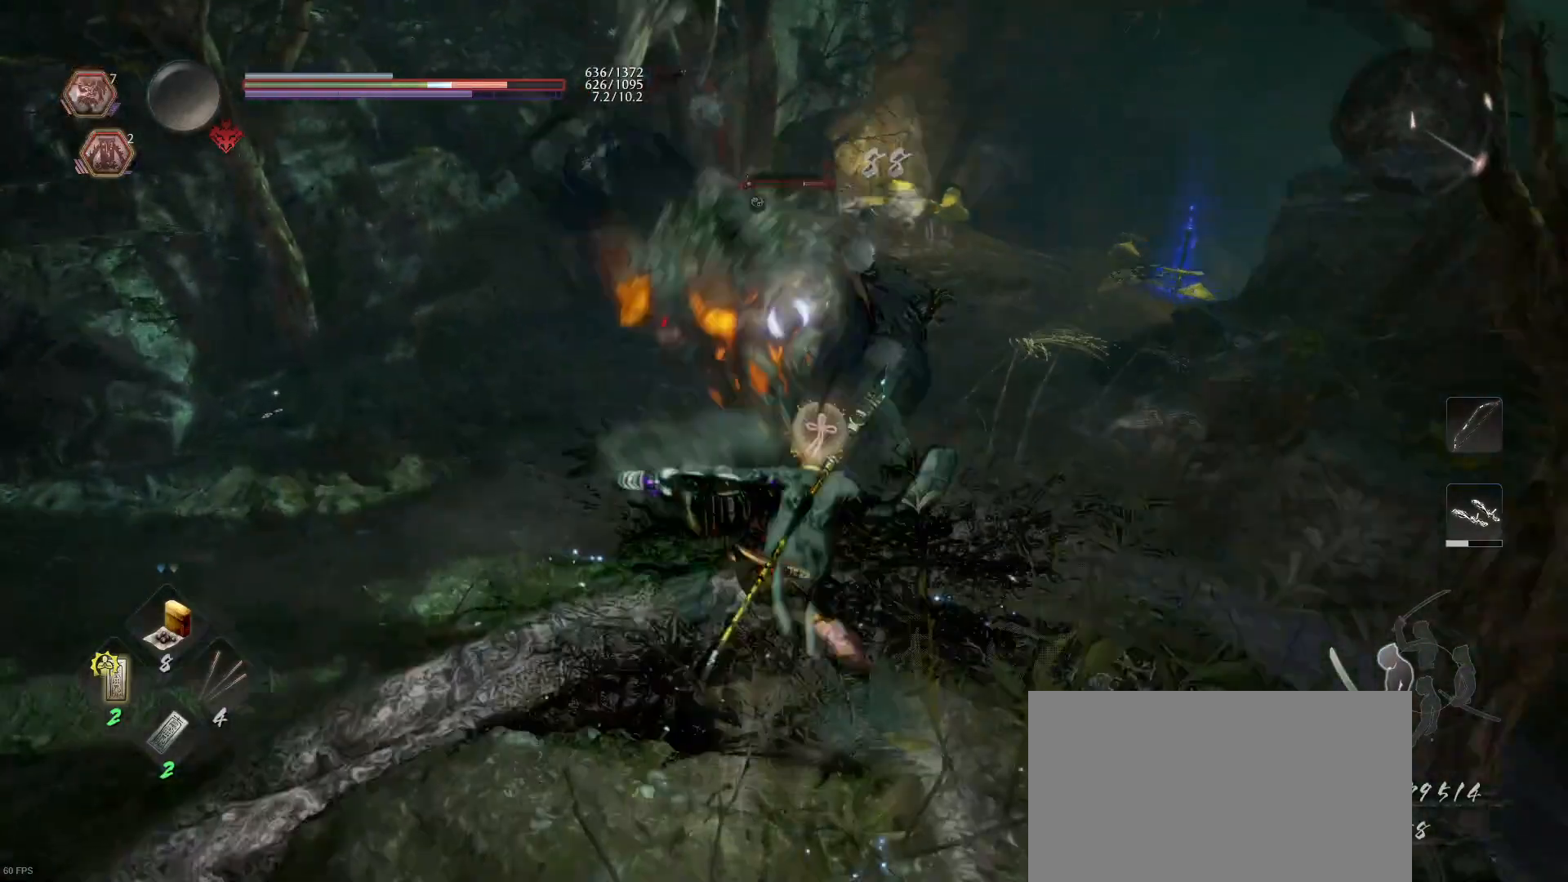
{"buttons": ["L1"], "left_stick": "down", "right_stick": "center", "events": [[100, "CROSS", "down"], [100, "left_stick", "down-left"], [233, "CROSS", "up"], [233, "L1", "down"], [267, "CROSS", "down"], [300, "L3", "down"], [367, "CROSS", "up"], [433, "L3", "up"], [467, "left_stick", "down"]]}
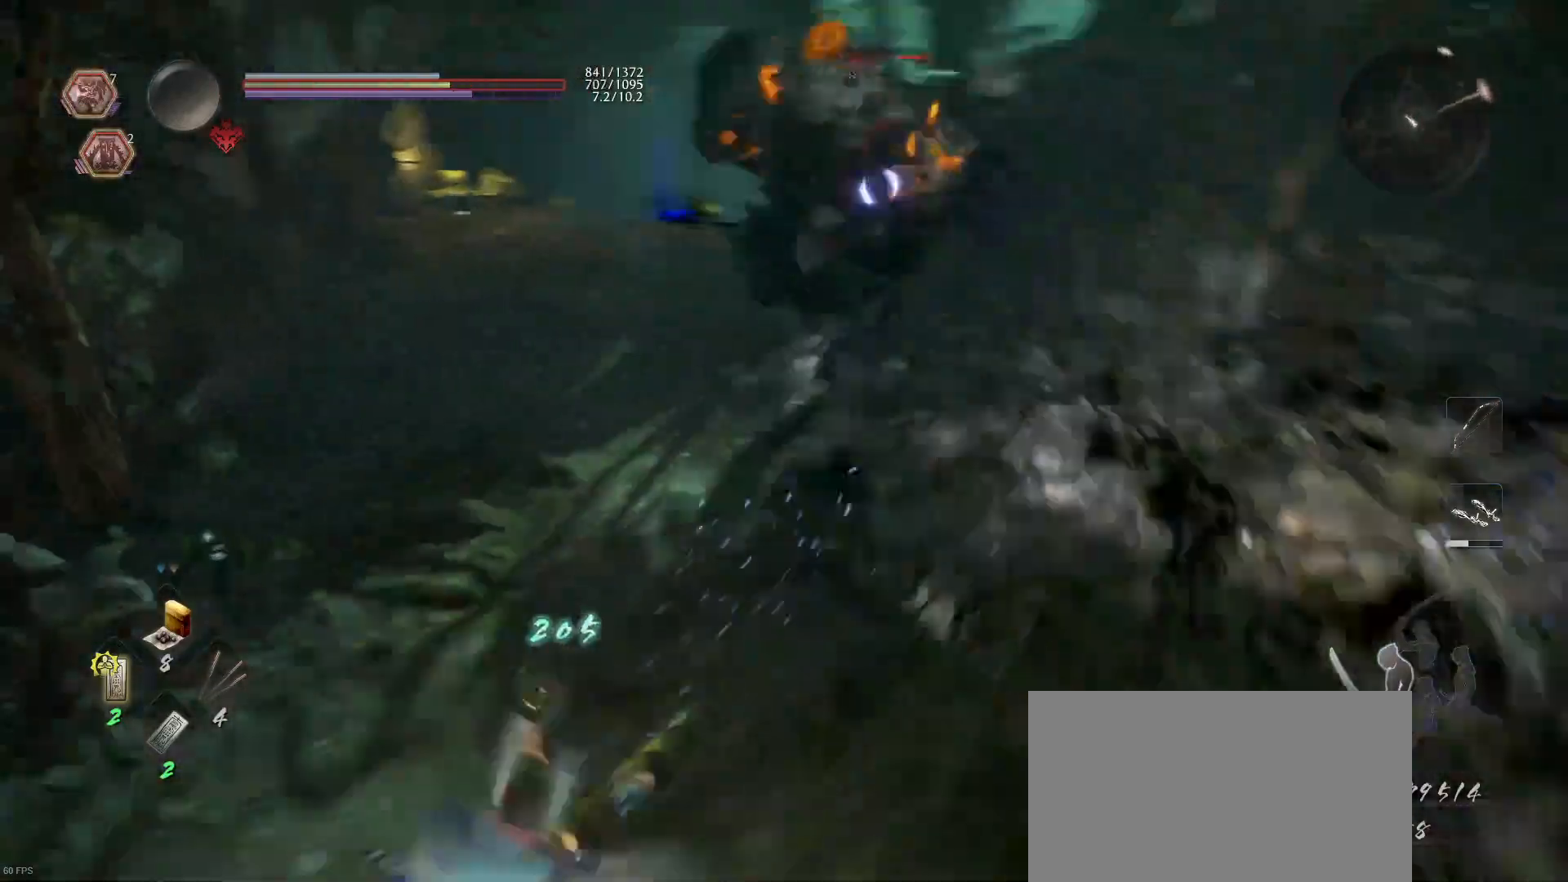
{"buttons": ["L1"], "left_stick": "down-right", "right_stick": "center", "events": [[100, "left_stick", "down-right"], [267, "L1", "up"], [300, "CROSS", "down"], [300, "R1", "down"], [433, "CROSS", "up"], [433, "R1", "up"], [500, "L1", "down"]]}
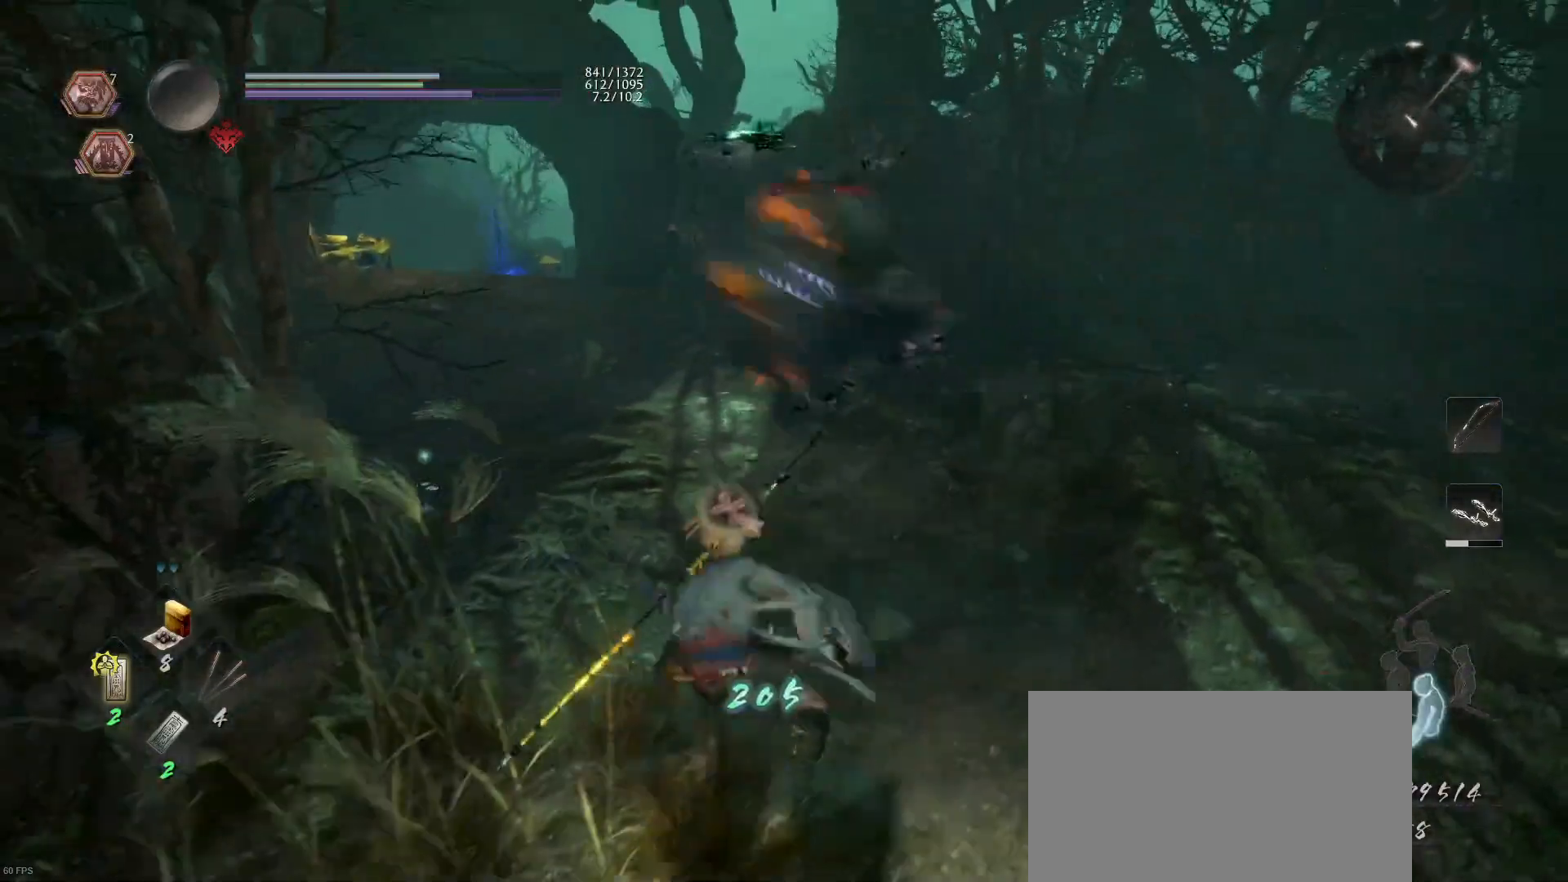
{"buttons": [], "left_stick": "down-right", "right_stick": "center", "events": [[167, "CROSS", "down"], [333, "CROSS", "up"], [333, "L1", "up"]]}
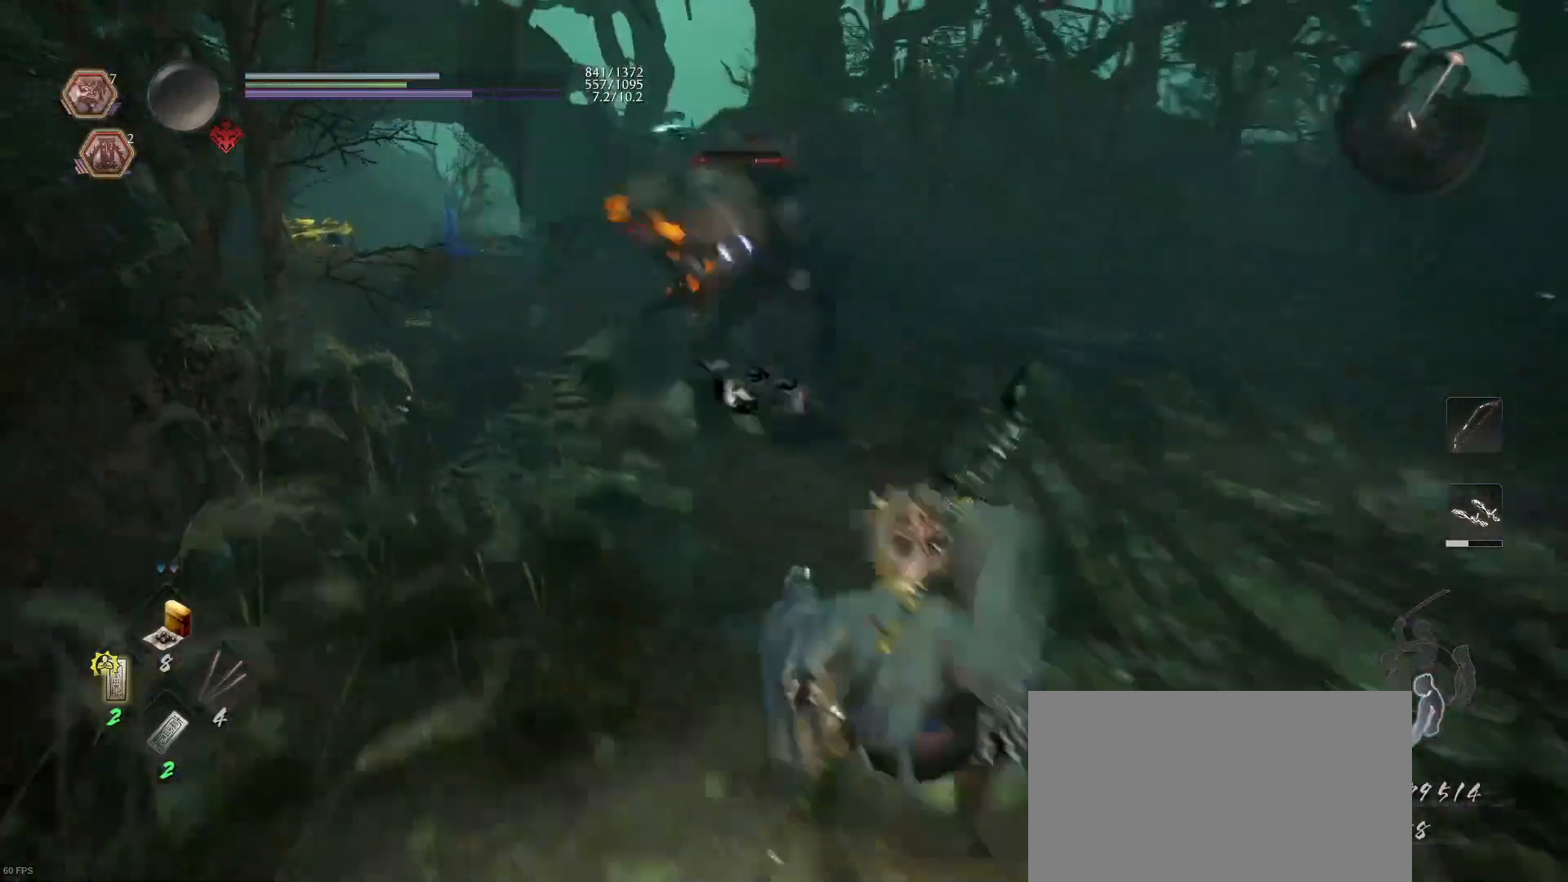
{"buttons": ["CROSS", "L1"], "left_stick": "up-right", "right_stick": "center", "events": [[167, "left_stick", "up-right"], [267, "L1", "down"], [467, "CROSS", "down"]]}
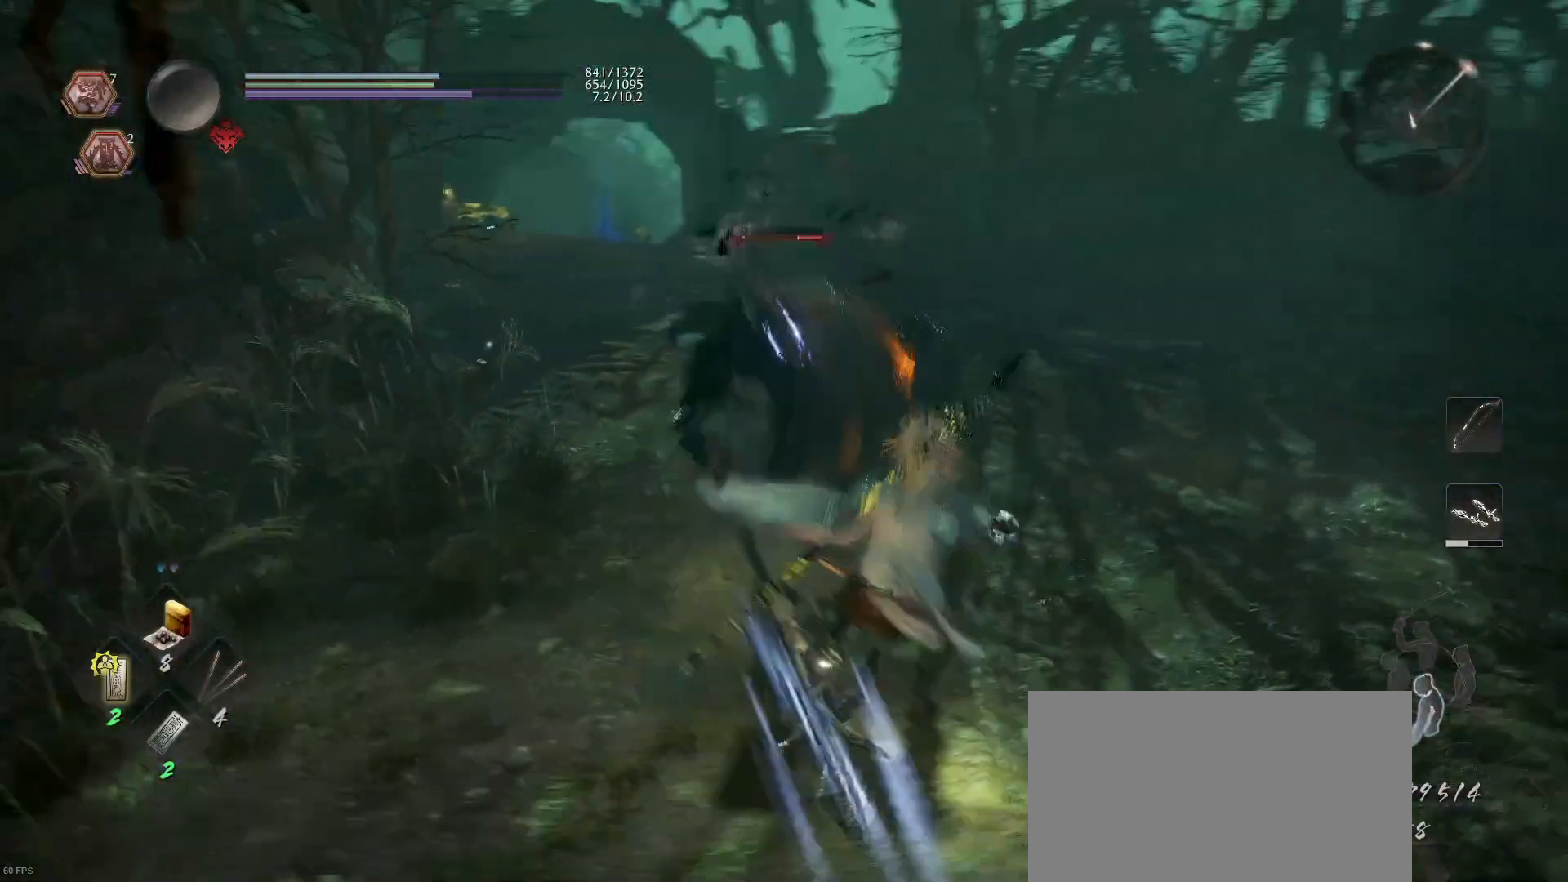
{"buttons": [], "left_stick": "up", "right_stick": "center", "events": [[67, "CROSS", "up"], [100, "L1", "up"], [100, "left_stick", "up"], [300, "SQUARE", "down"], [433, "SQUARE", "up"]]}
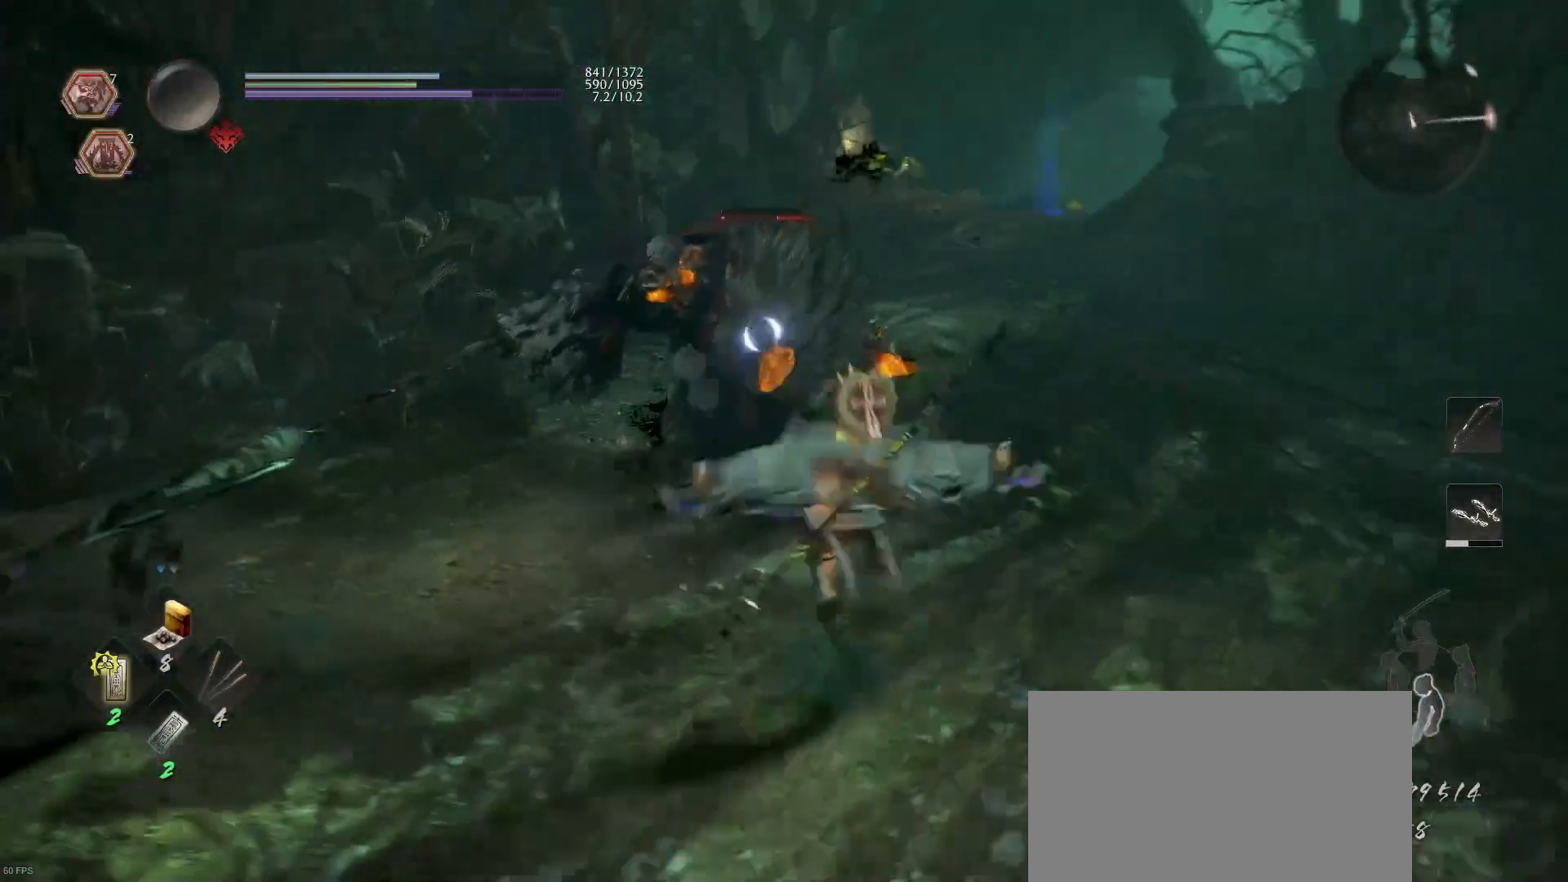
{"buttons": [], "left_stick": "up", "right_stick": "center", "events": [[100, "TRIANGLE", "down"], [200, "TRIANGLE", "up"], [333, "TRIANGLE", "down"], [433, "TRIANGLE", "up"]]}
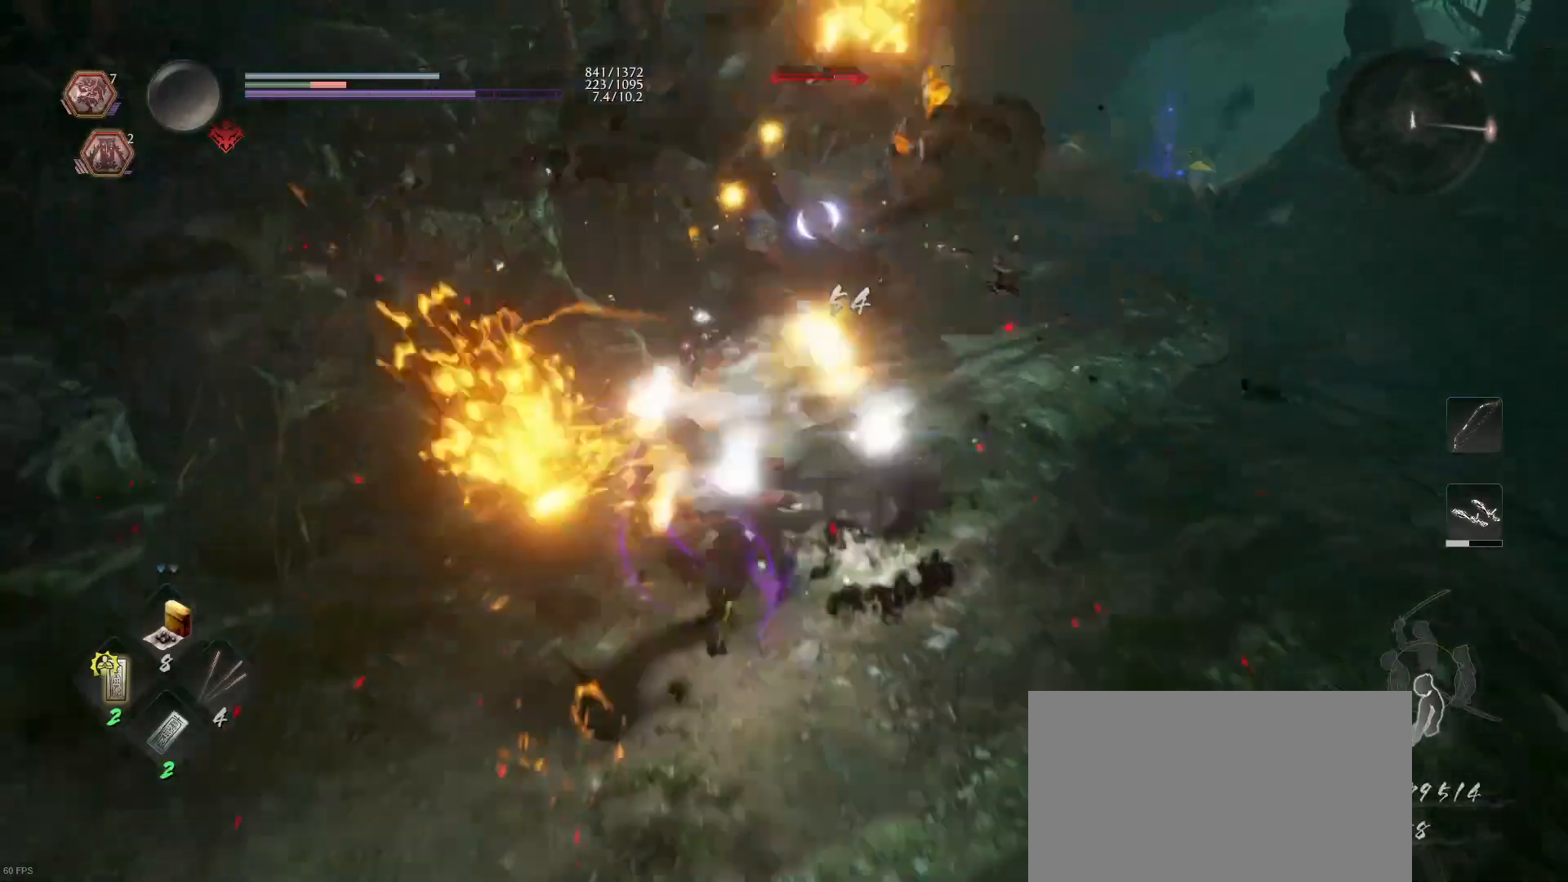
{"buttons": [], "left_stick": "center", "right_stick": "center", "events": [[33, "TRIANGLE", "down"], [167, "TRIANGLE", "up"], [300, "left_stick", "center"]]}
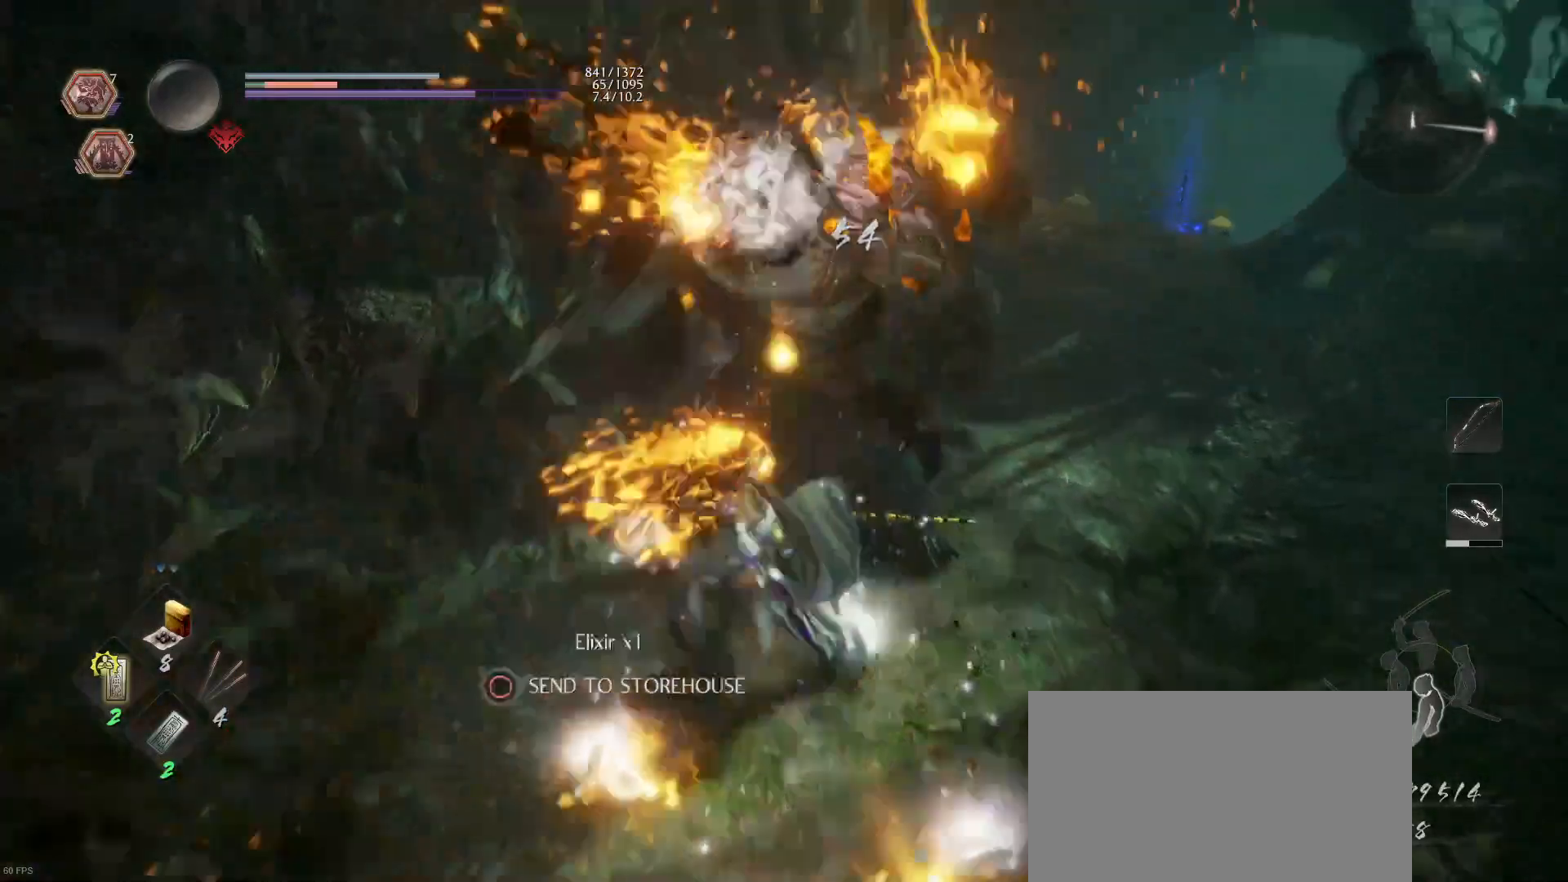
{"buttons": [], "left_stick": "center", "right_stick": "center", "events": []}
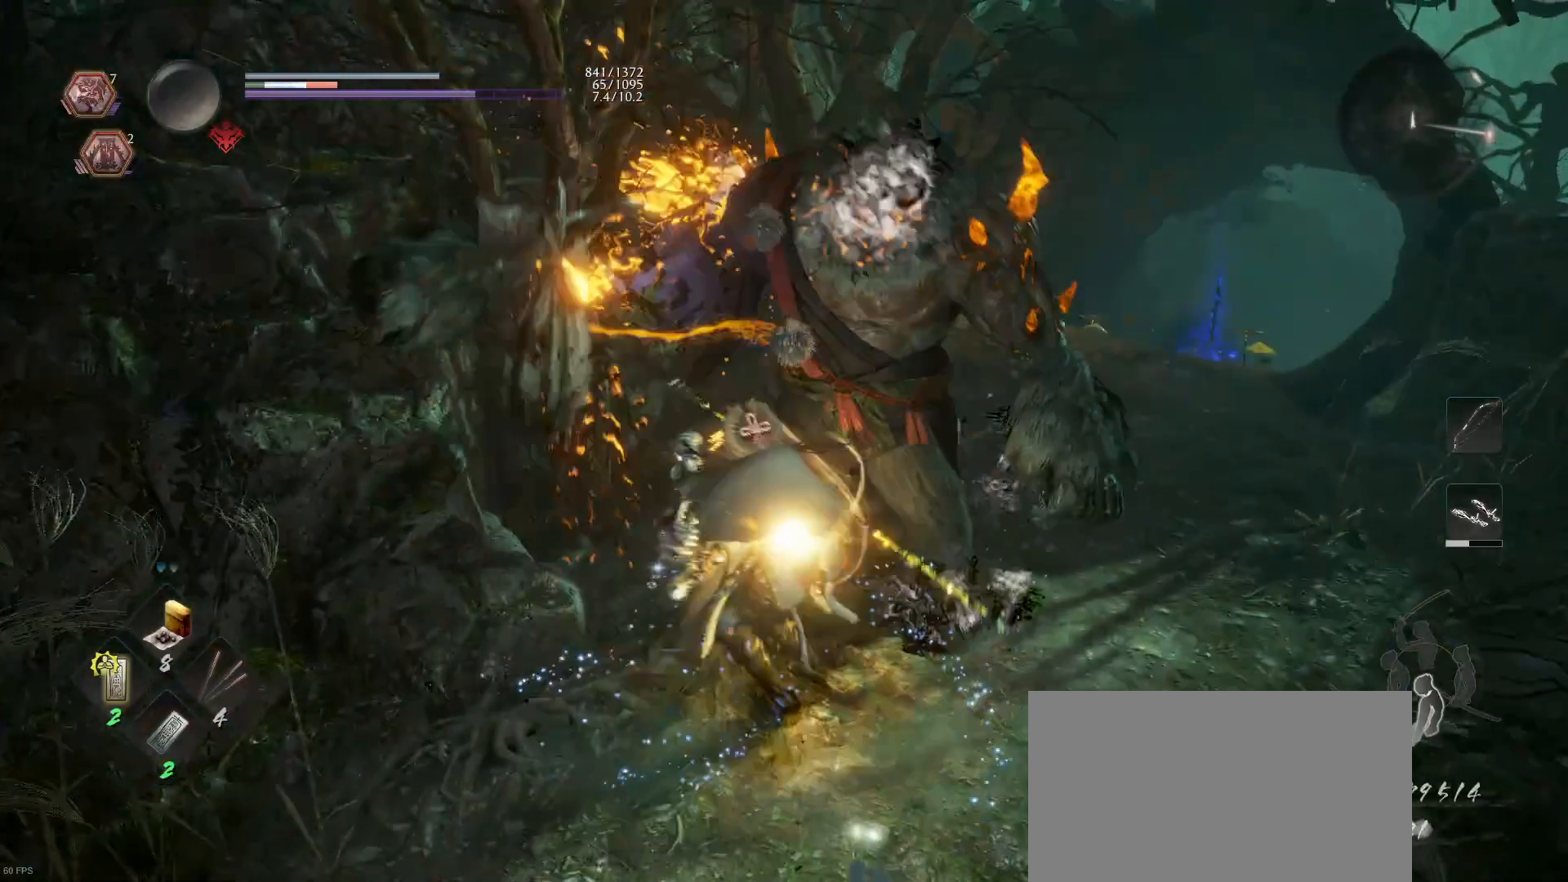
{"buttons": [], "left_stick": "center", "right_stick": "center", "events": []}
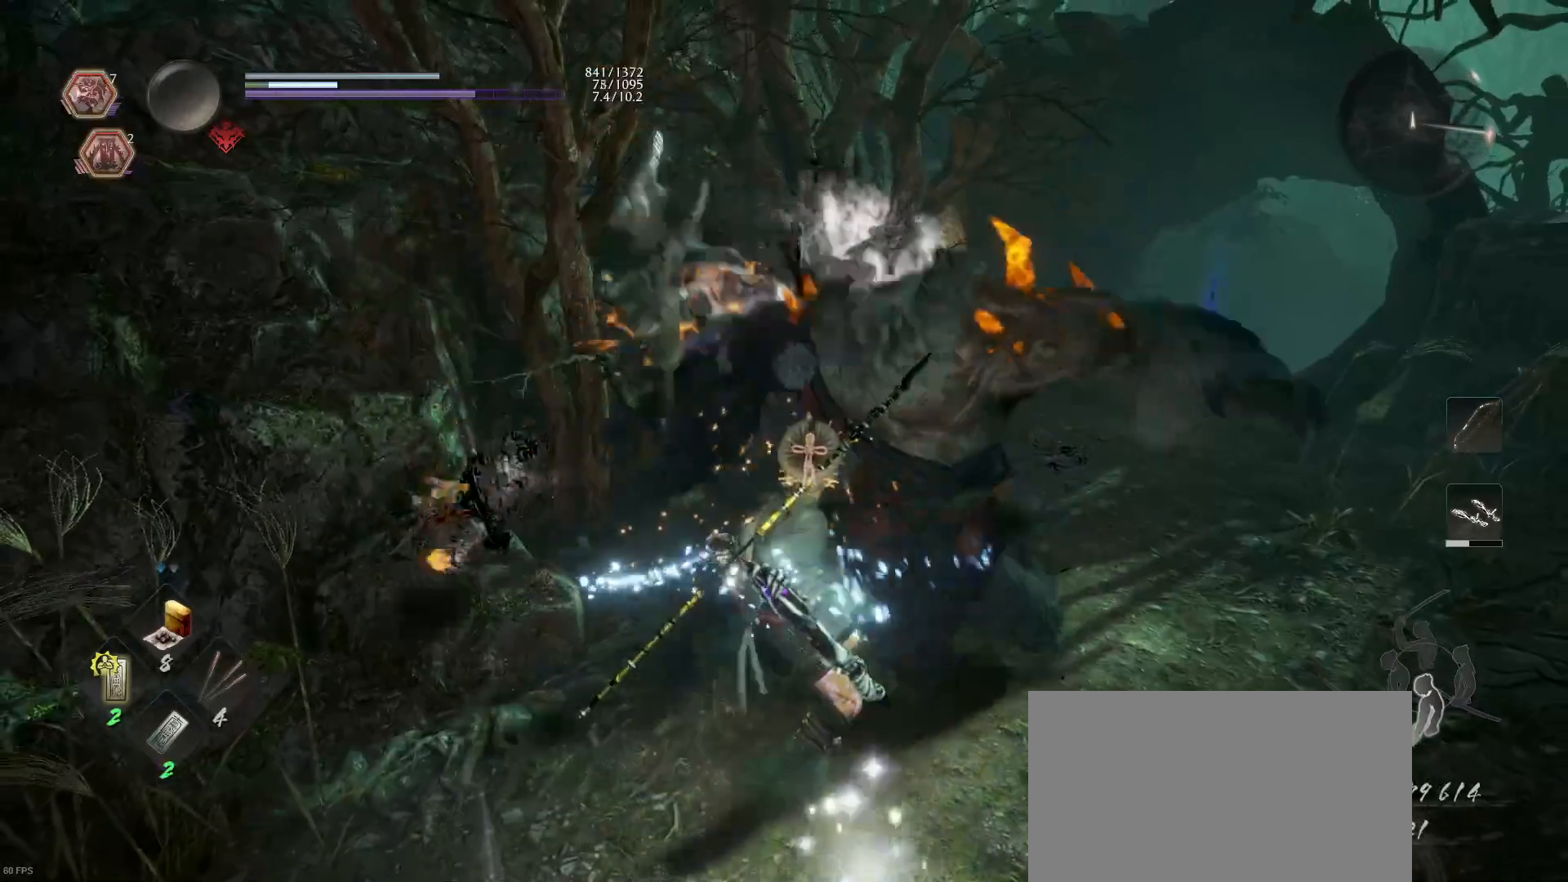
{"buttons": [], "left_stick": "center", "right_stick": "center", "events": []}
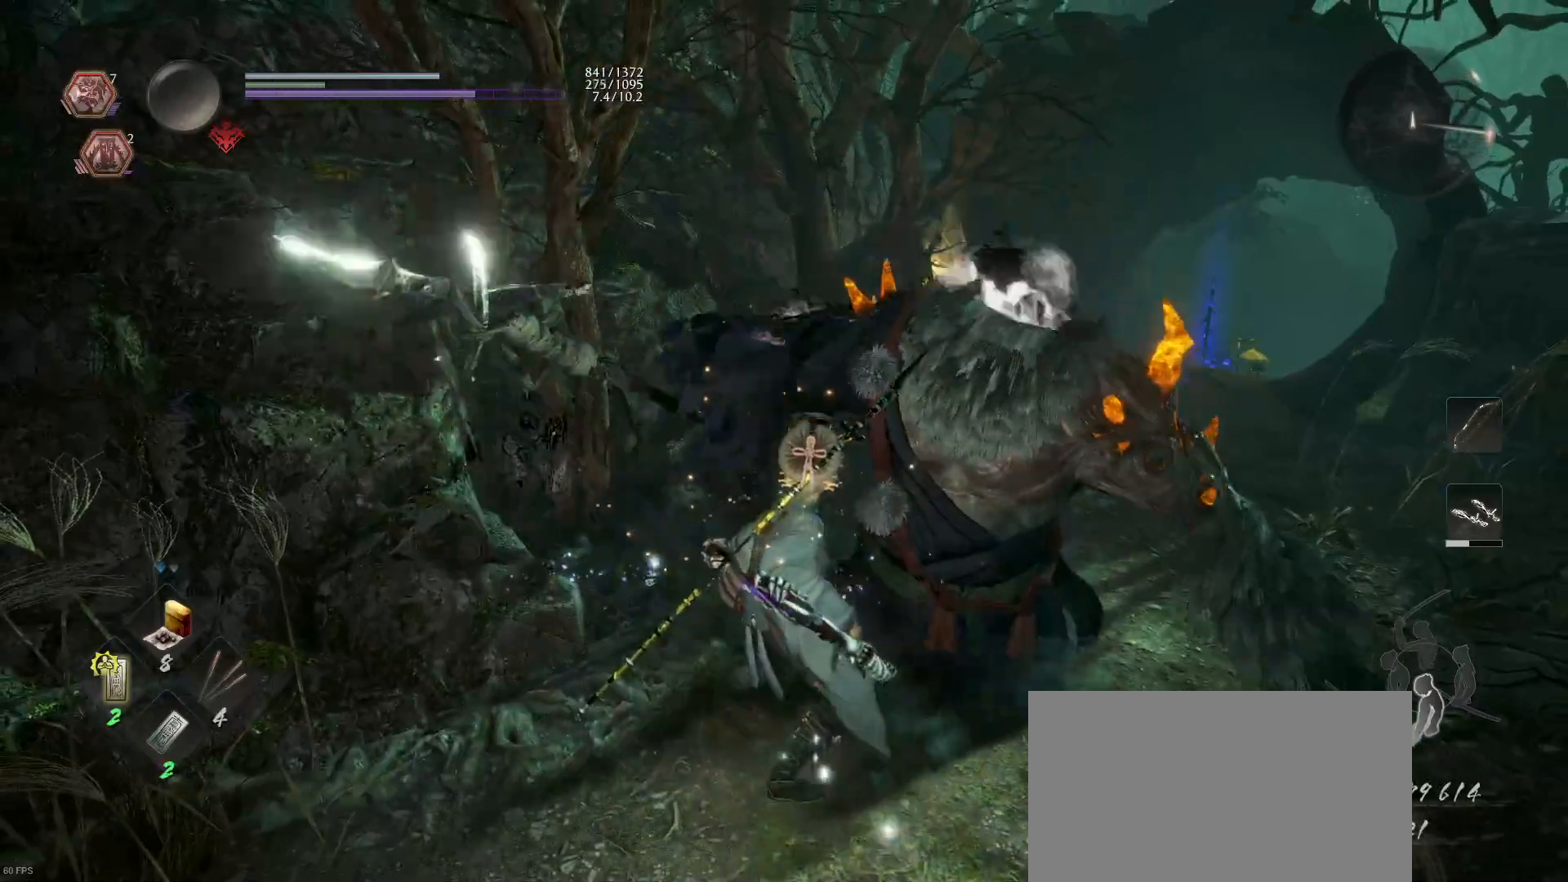
{"buttons": [], "left_stick": "center", "right_stick": "center", "events": []}
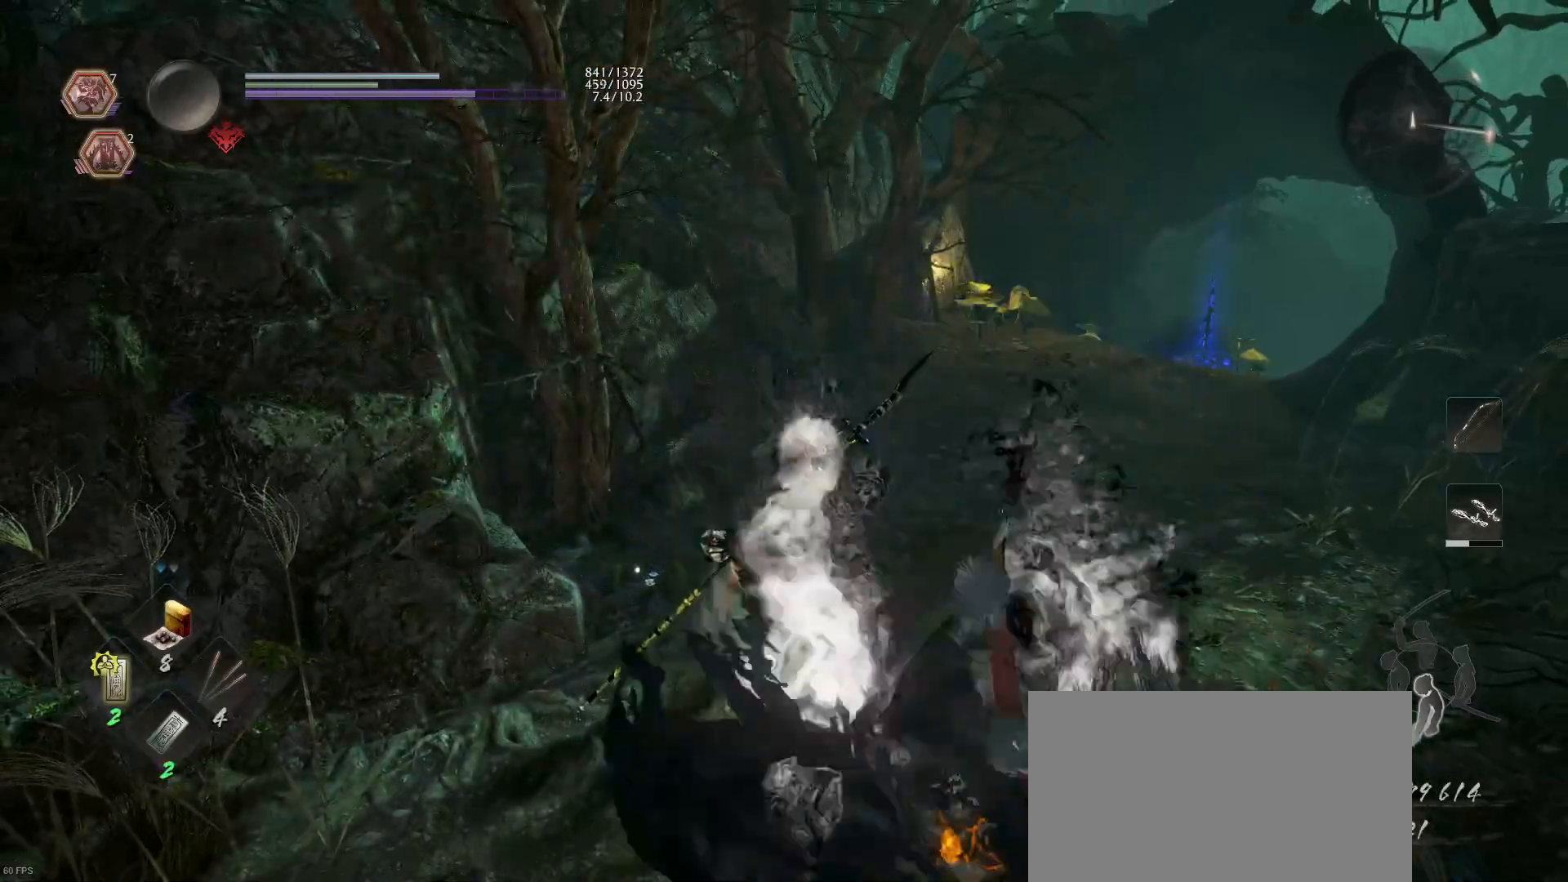
{"buttons": [], "left_stick": "center", "right_stick": "center", "events": []}
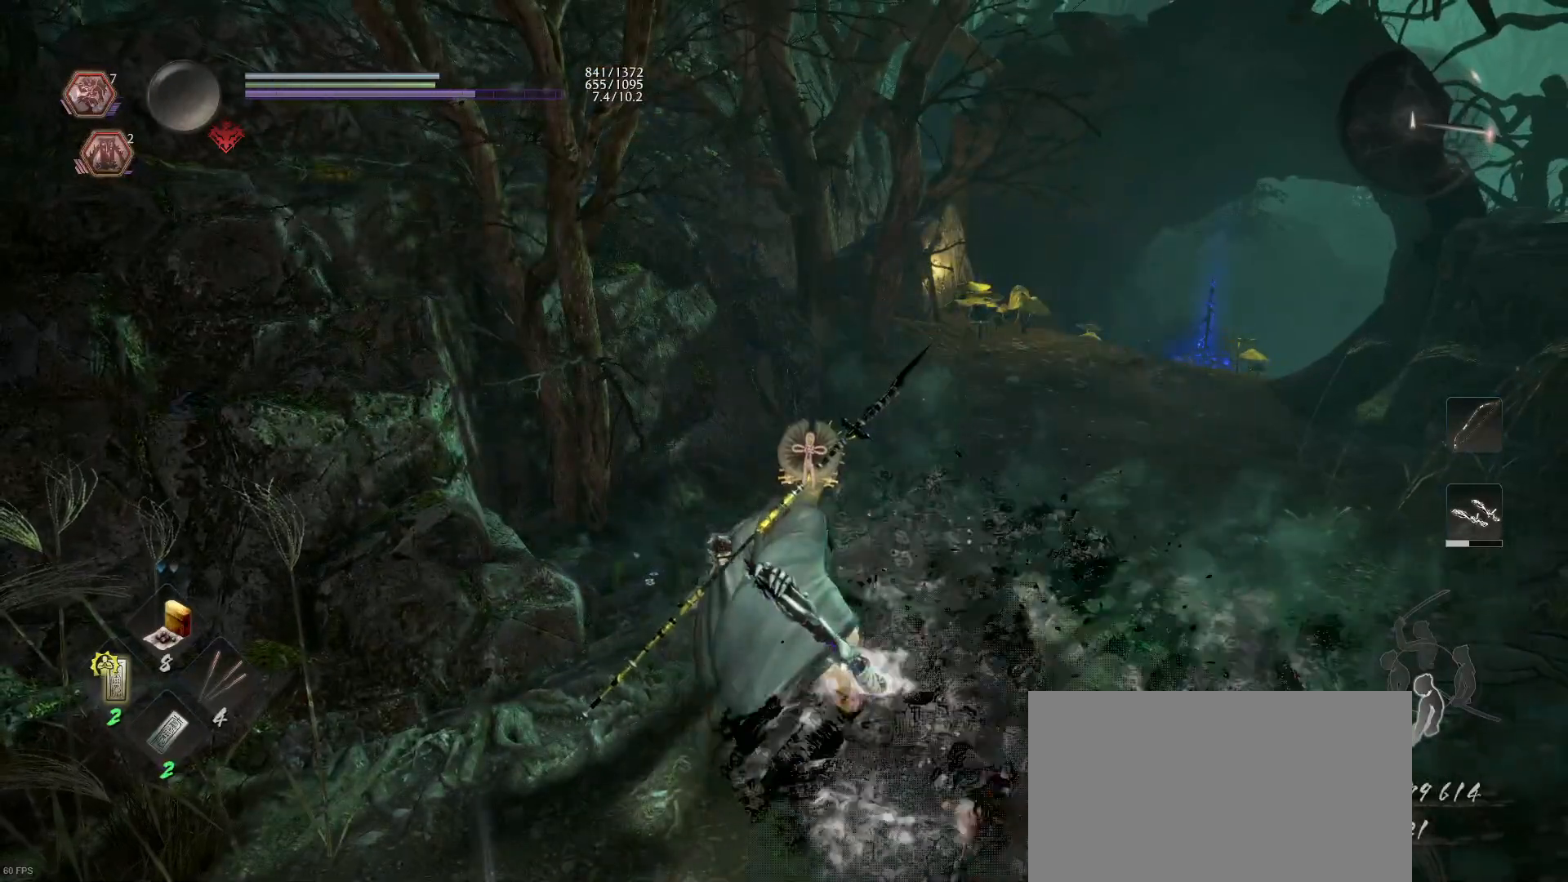
{"buttons": [], "left_stick": "center", "right_stick": "right", "events": [[500, "right_stick", "right"]]}
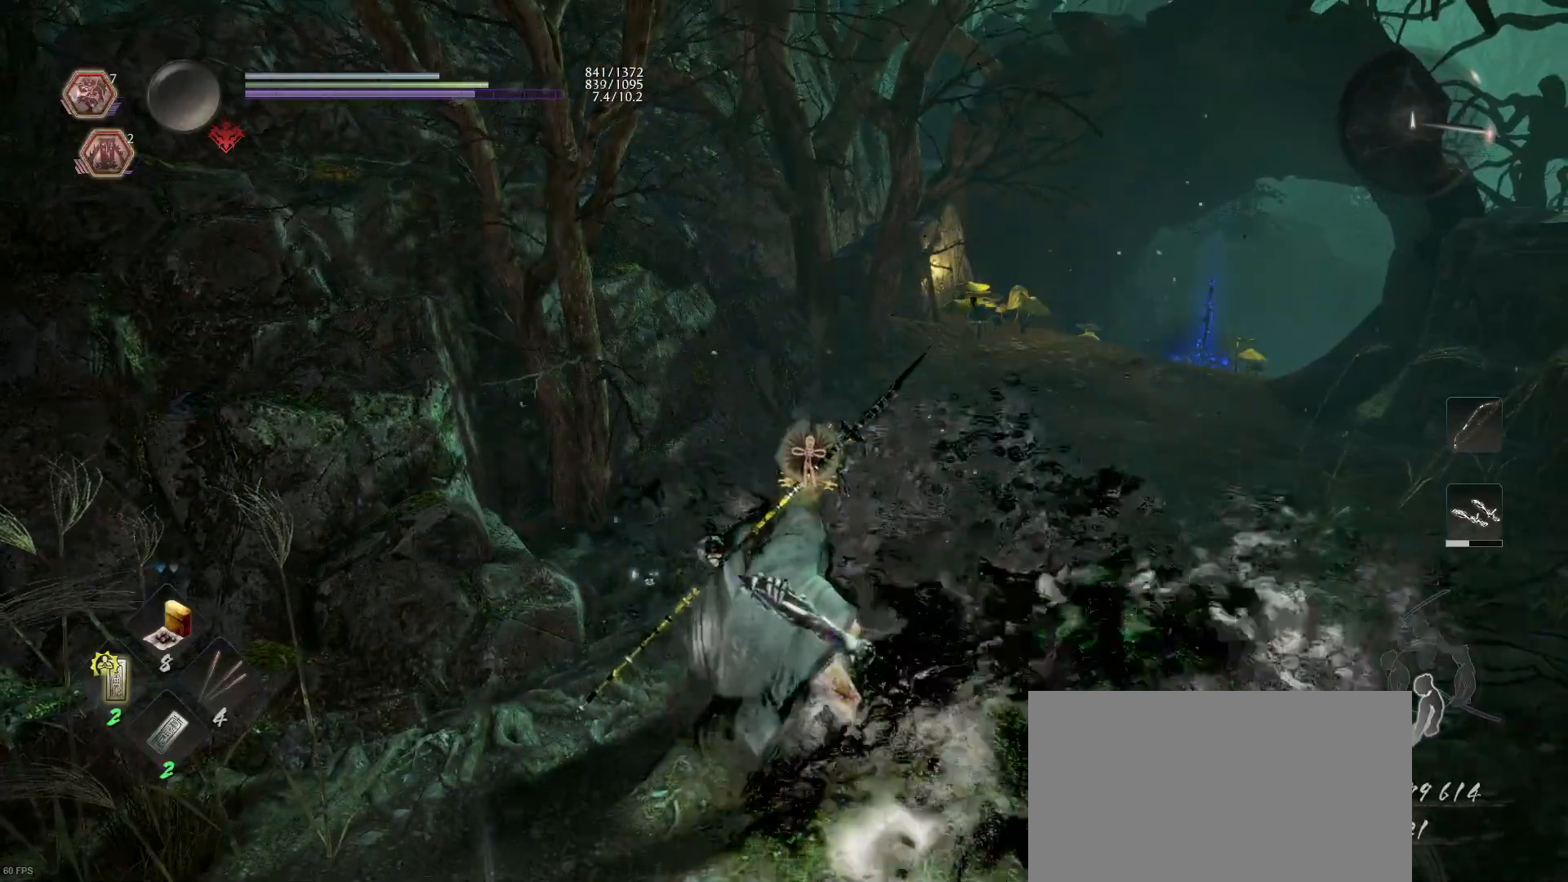
{"buttons": ["CROSS", "R1"], "left_stick": "up-right", "right_stick": "center", "events": [[33, "right_stick", "up-right"], [233, "right_stick", "center"], [367, "left_stick", "up-right"], [467, "CROSS", "down"], [467, "R1", "down"]]}
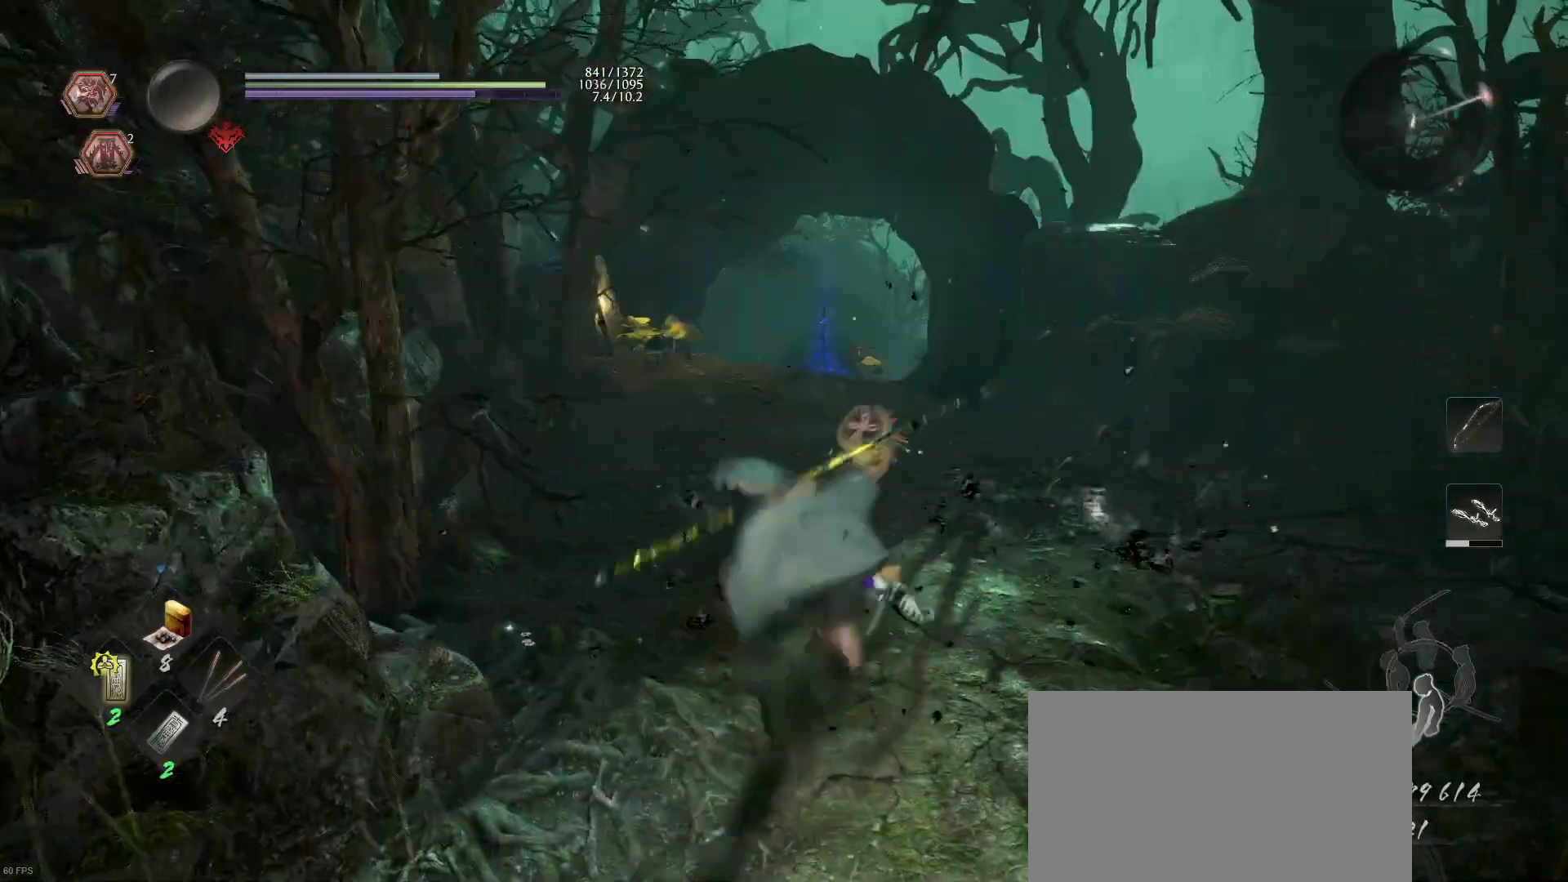
{"buttons": [], "left_stick": "up-left", "right_stick": "center", "events": [[100, "CROSS", "up"], [100, "left_stick", "up"], [133, "R1", "up"], [300, "right_stick", "right"], [333, "left_stick", "up-left"], [433, "right_stick", "center"]]}
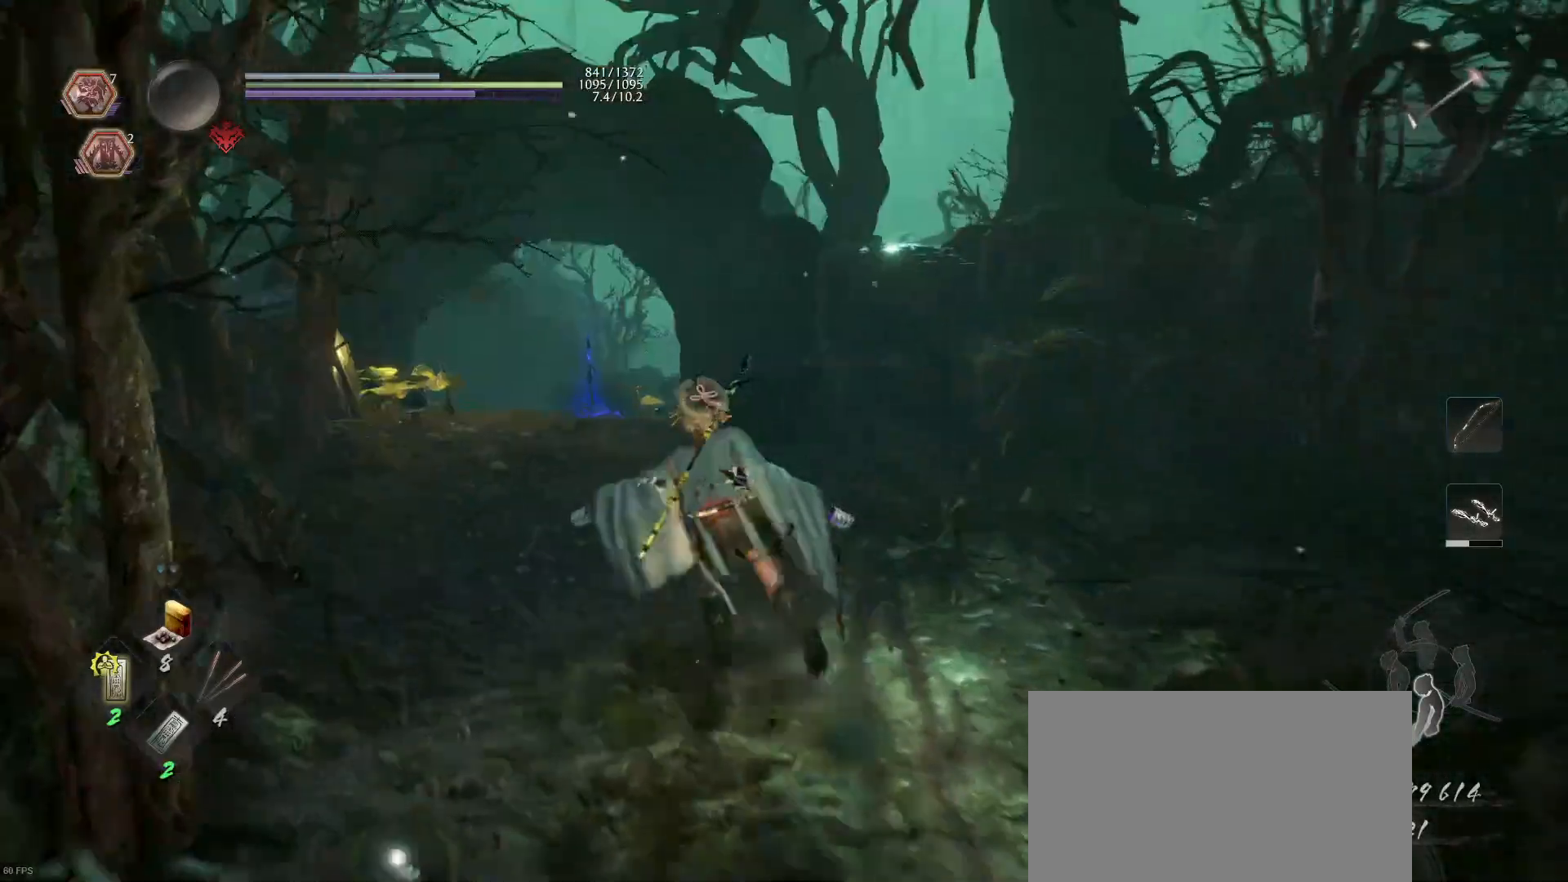
{"buttons": [], "left_stick": "up-left", "right_stick": "down-left", "events": [[367, "right_stick", "down-left"]]}
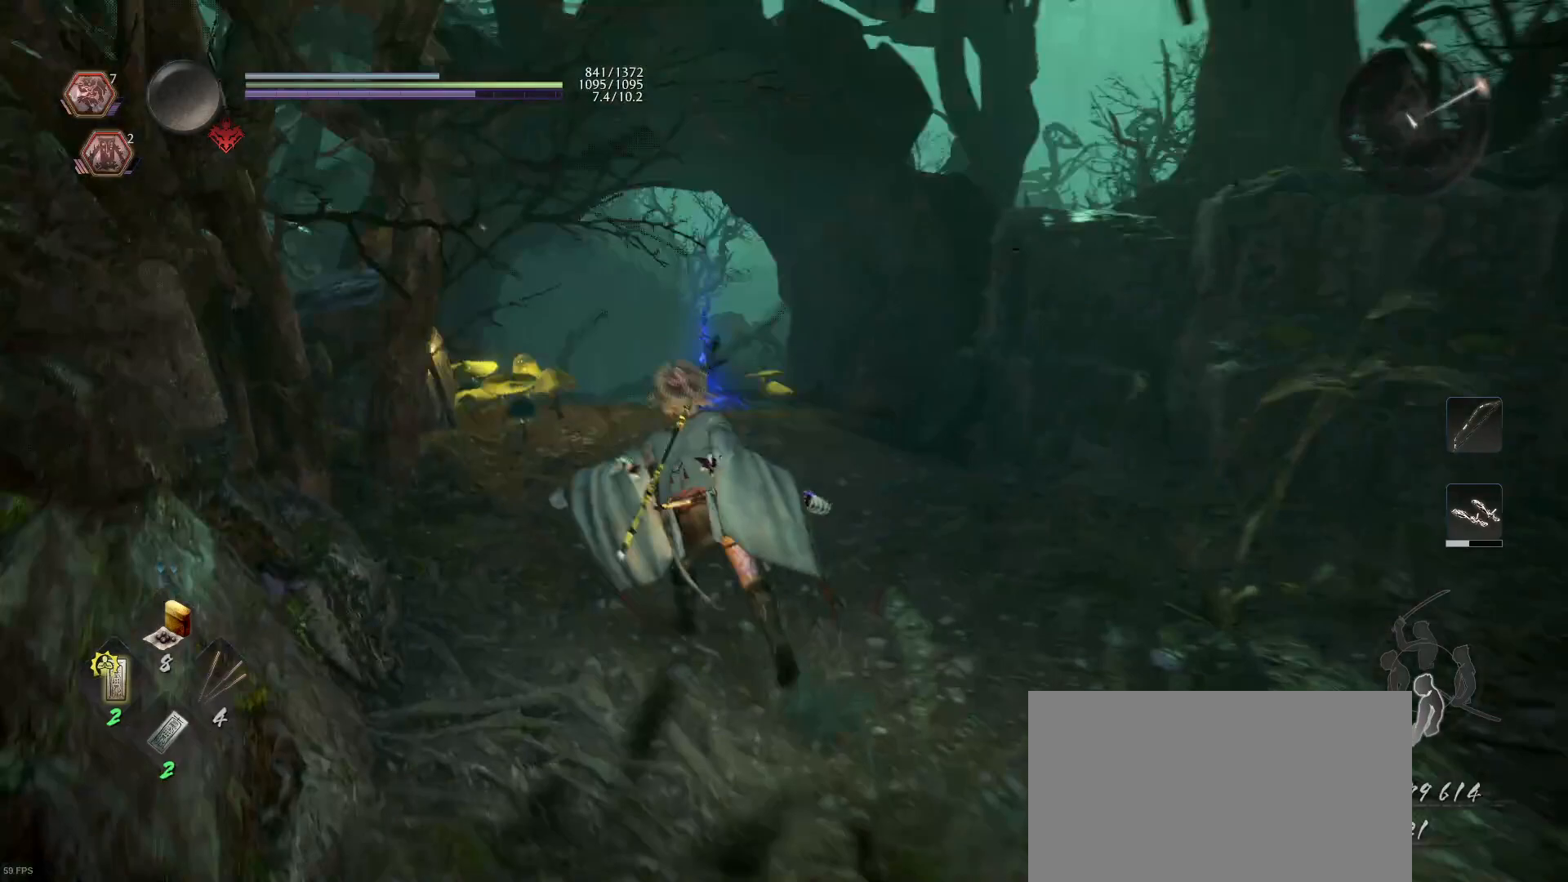
{"buttons": [], "left_stick": "up", "right_stick": "down-left", "events": [[33, "left_stick", "up"], [67, "right_stick", "center"], [500, "right_stick", "down-left"]]}
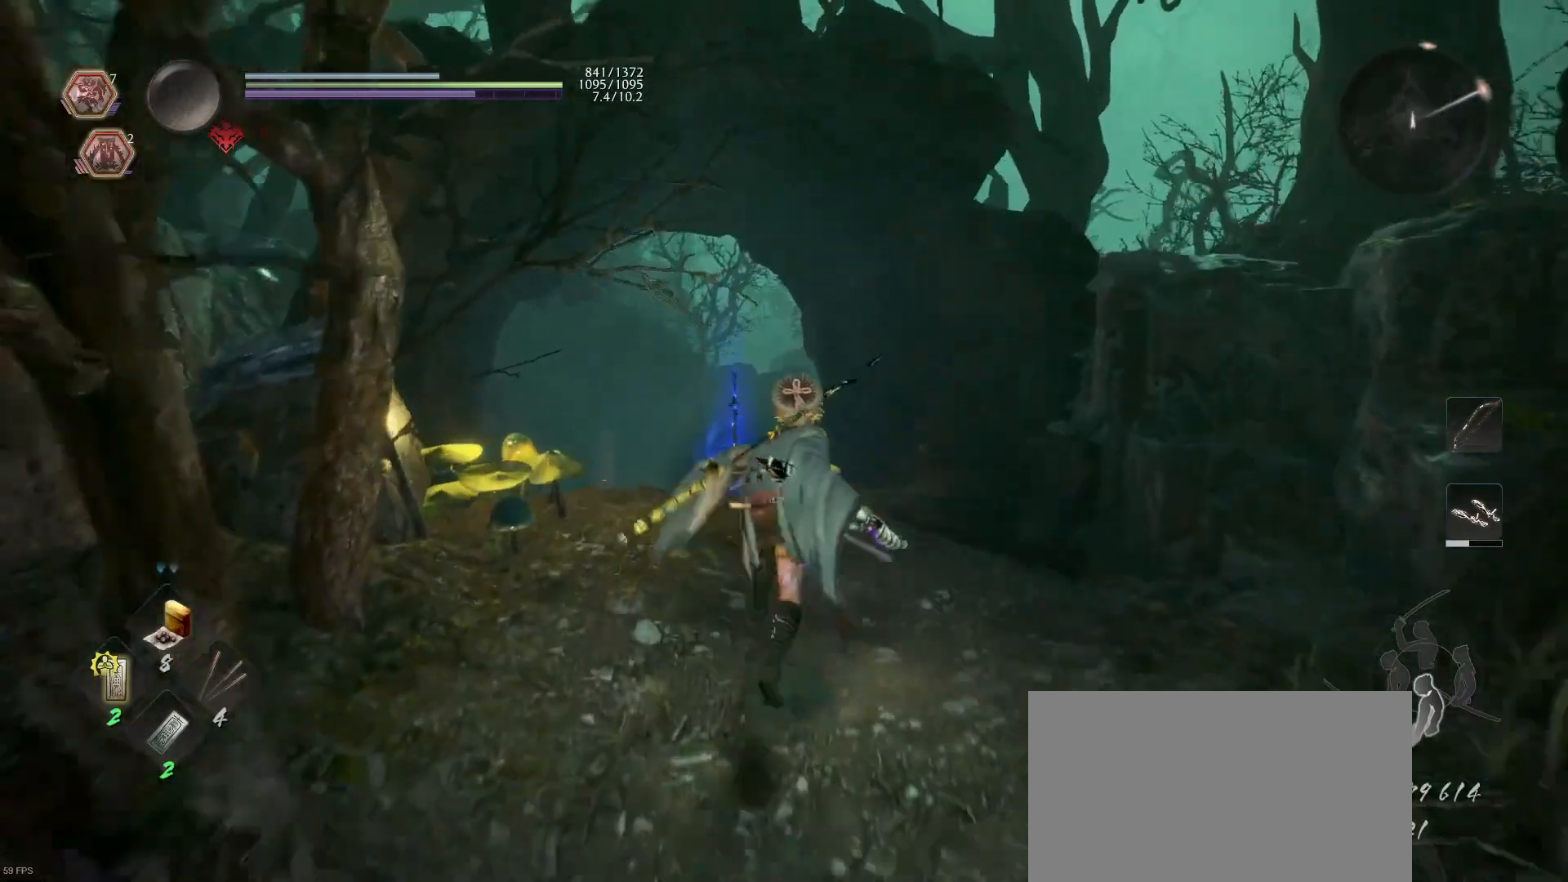
{"buttons": [], "left_stick": "up", "right_stick": "down", "events": [[133, "right_stick", "center"], [400, "right_stick", "down"]]}
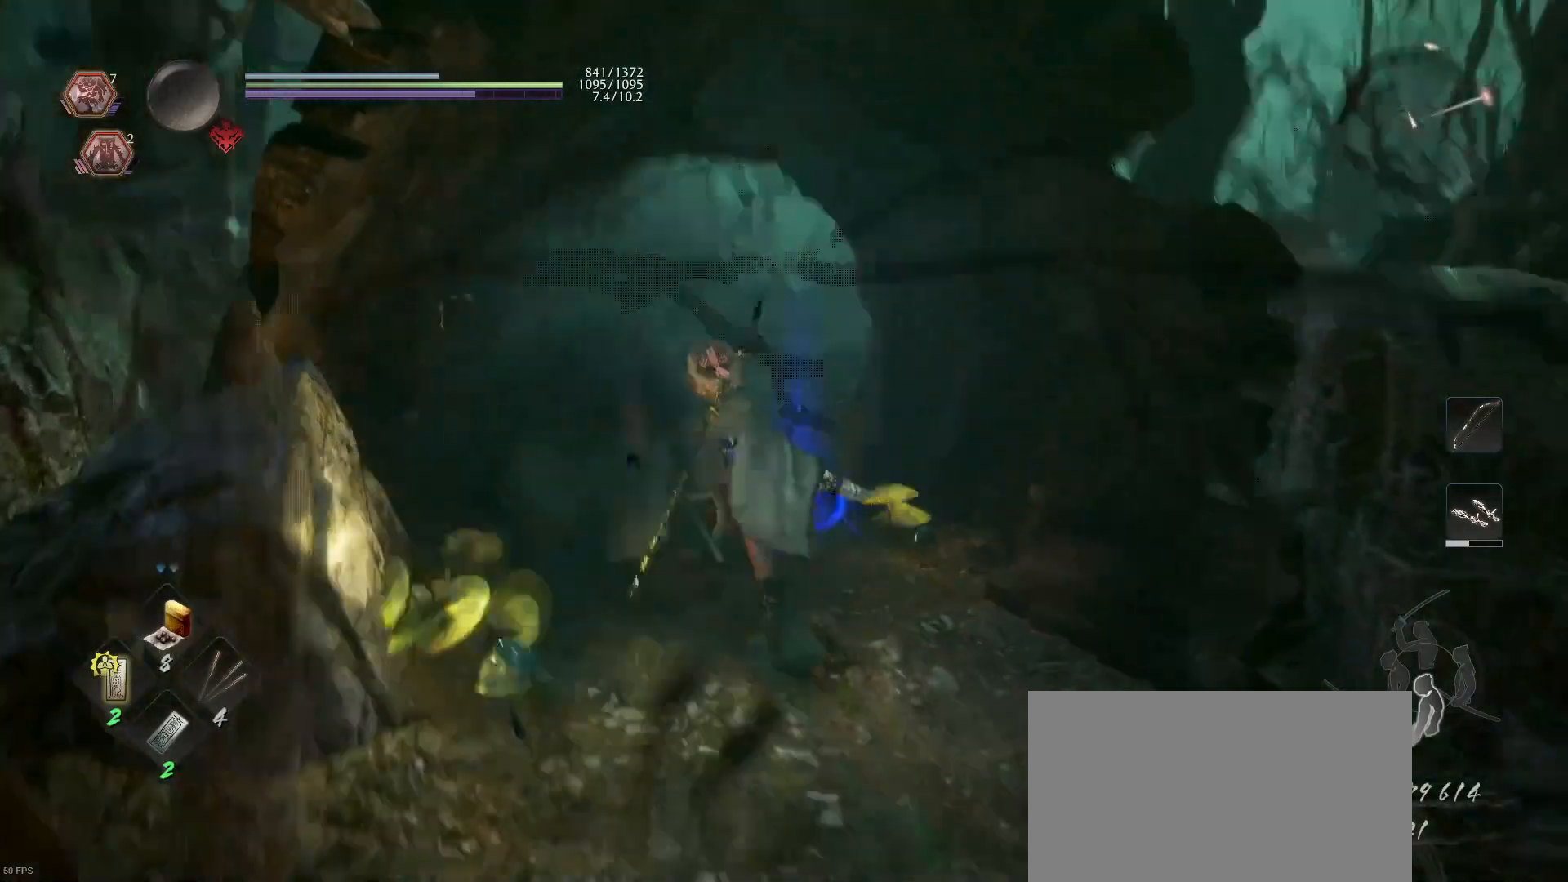
{"buttons": [], "left_stick": "up", "right_stick": "center", "events": [[67, "right_stick", "center"]]}
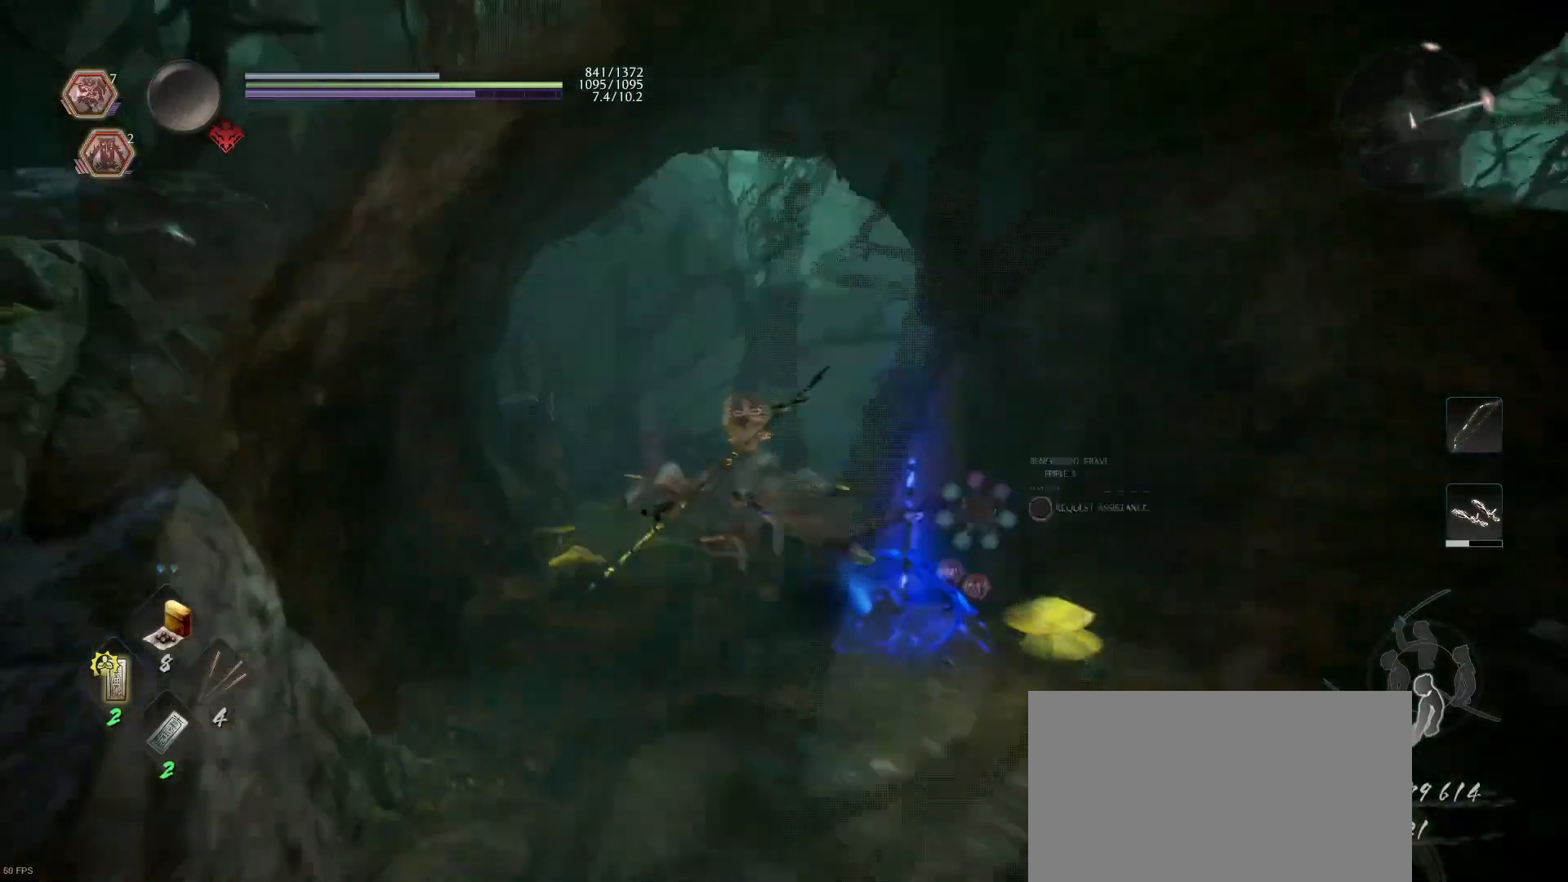
{"buttons": ["L2"], "left_stick": "center", "right_stick": "right", "events": [[33, "L2", "down"], [33, "left_stick", "center"], [400, "right_stick", "right"]]}
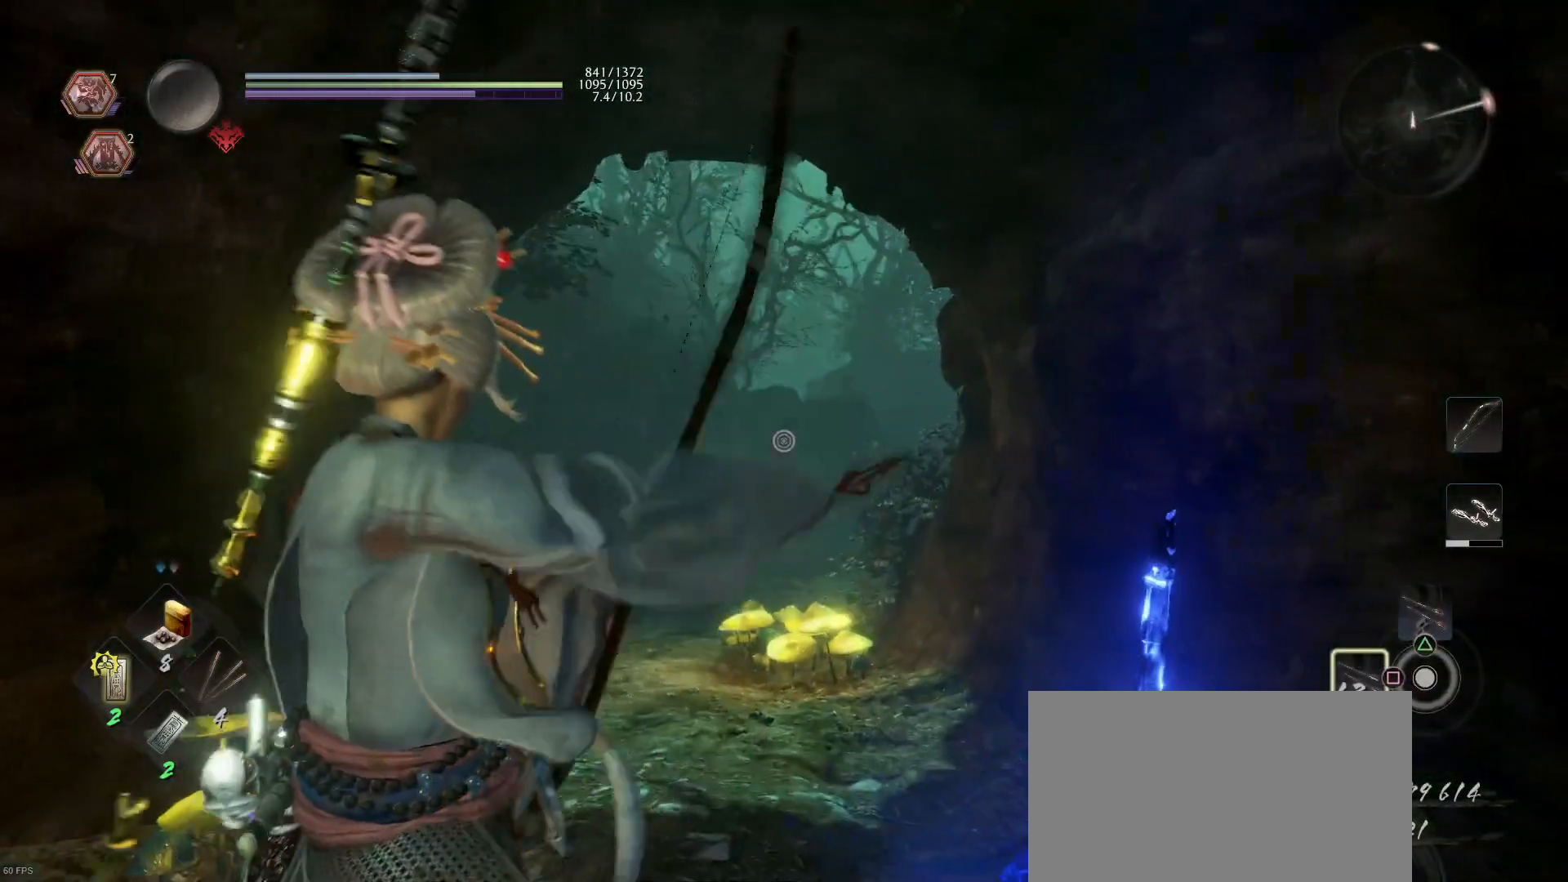
{"buttons": ["L2"], "left_stick": "center", "right_stick": "up", "events": [[33, "right_stick", "center"], [200, "right_stick", "up"]]}
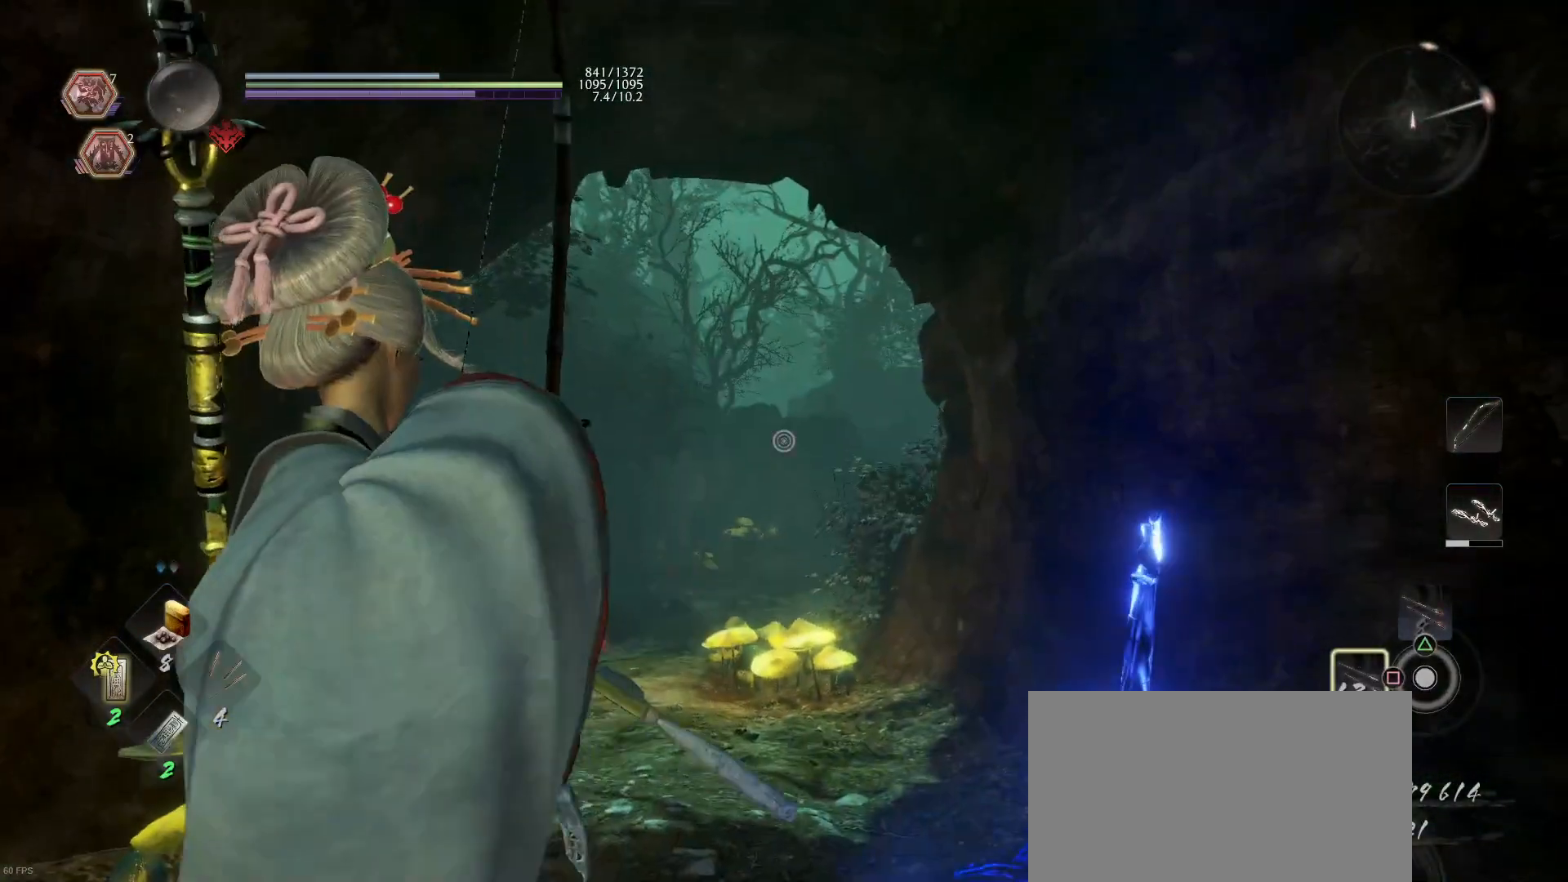
{"buttons": ["L2"], "left_stick": "center", "right_stick": "up-right", "events": [[100, "right_stick", "center"], [300, "R3", "down"], [367, "R3", "up"], [500, "right_stick", "up-right"]]}